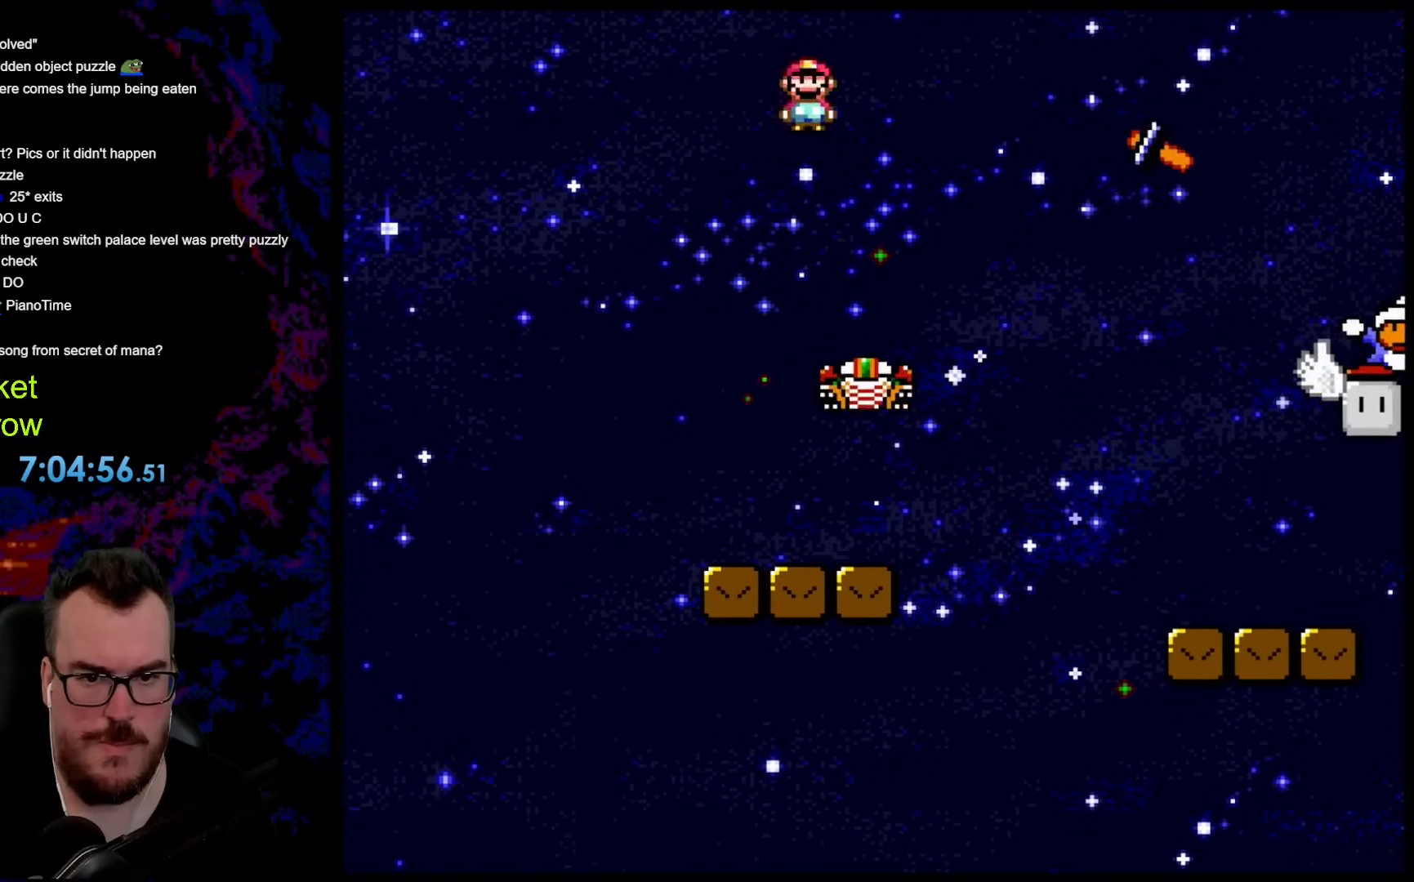
Gameplay with a controller (Nintendo layout); each line is a JSON object with the inputs held at the frame after it. "events" lists button and stick changes between this image and that frame as [ms after this image, input, new state], when the widget could be followed in between. Not read: L3 R3.
{"buttons": ["A", "X", "DPAD_RIGHT"], "events": []}
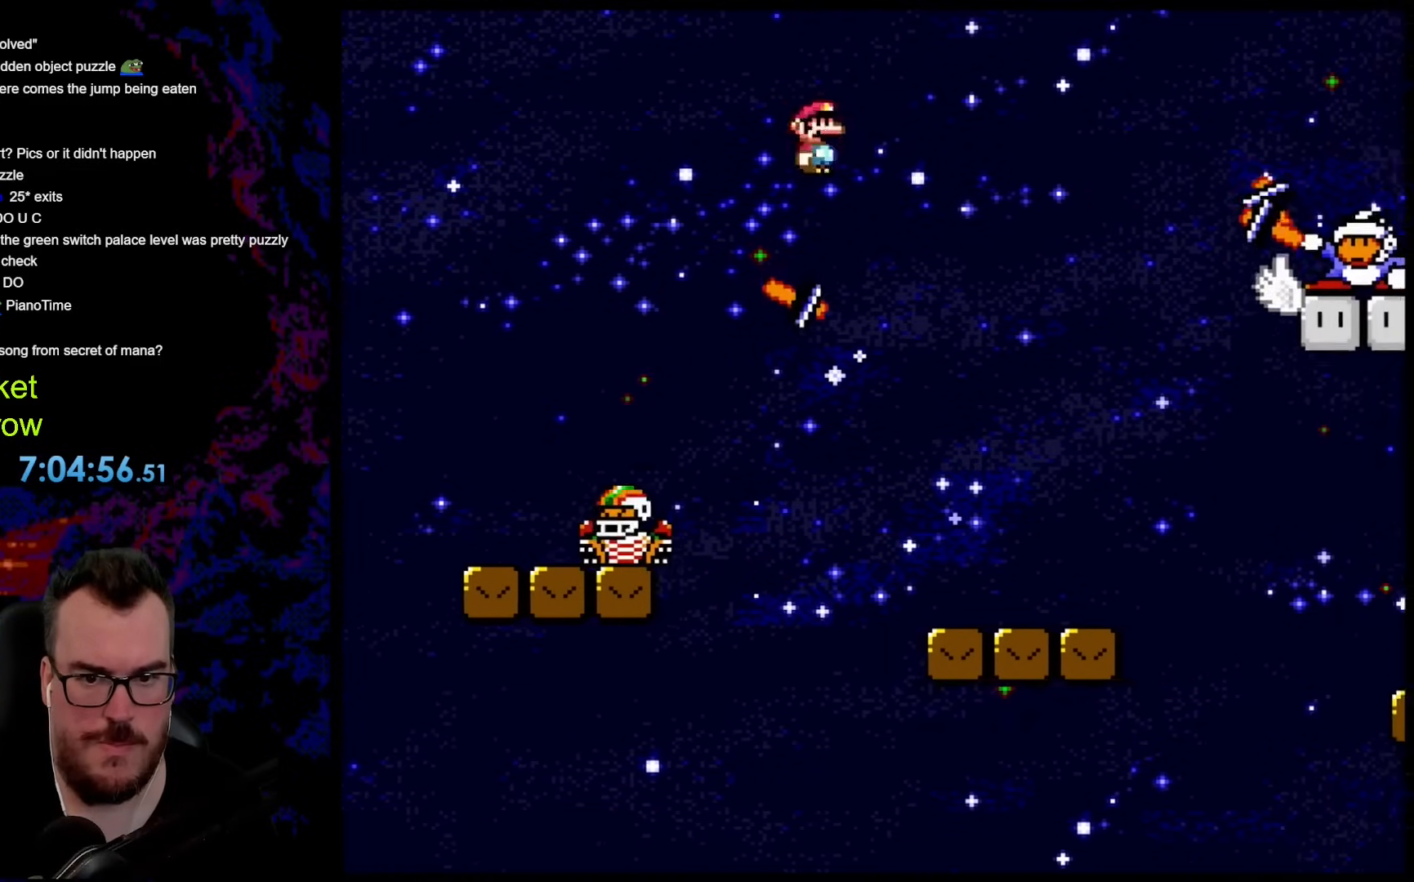
{"buttons": ["X", "DPAD_RIGHT"], "events": [[251, "A", "up"], [335, "DPAD_DOWN", "down"], [335, "DPAD_RIGHT", "up"], [351, "DPAD_DOWN", "up"], [351, "DPAD_LEFT", "down"], [402, "DPAD_DOWN", "down"], [418, "DPAD_LEFT", "up"], [418, "DPAD_RIGHT", "down"], [435, "DPAD_DOWN", "up"]]}
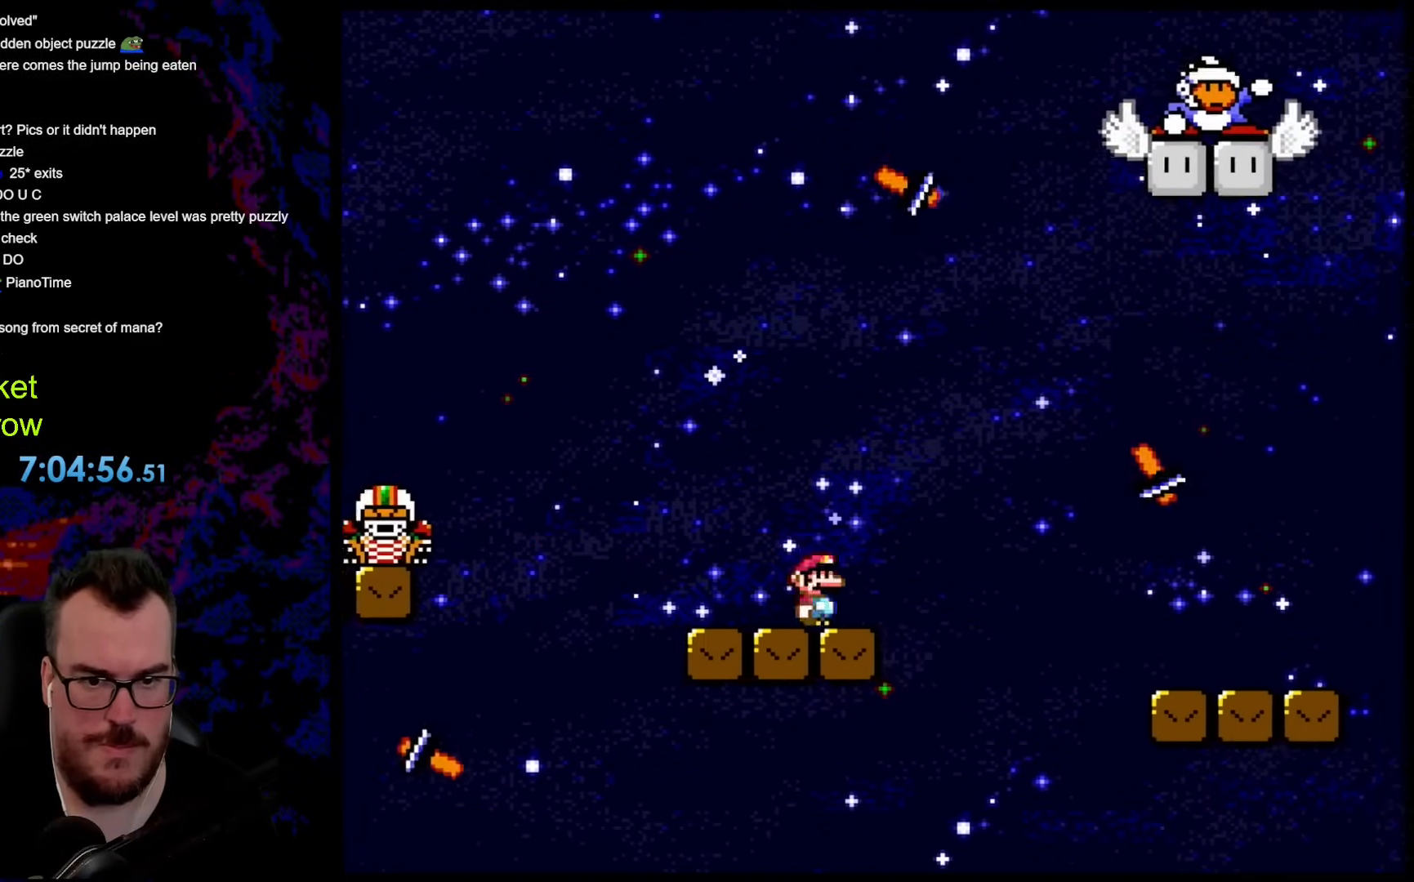
{"buttons": ["X", "DPAD_RIGHT"], "events": [[84, "A", "down"], [201, "A", "up"], [301, "A", "down"], [451, "A", "up"]]}
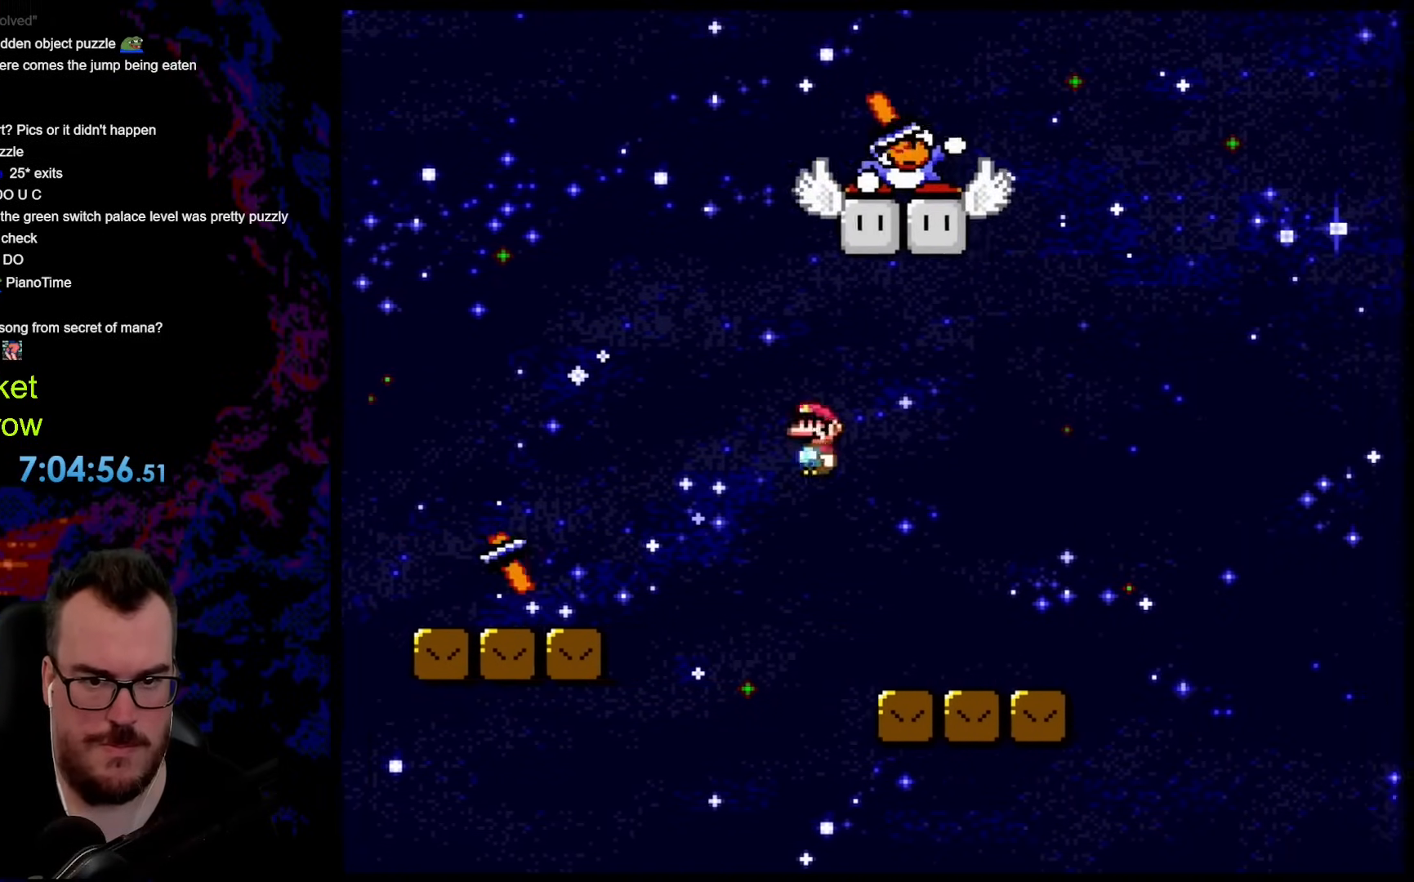
{"buttons": ["B", "Y", "DPAD_RIGHT"], "events": [[17, "X", "up"], [34, "Y", "down"], [402, "B", "down"]]}
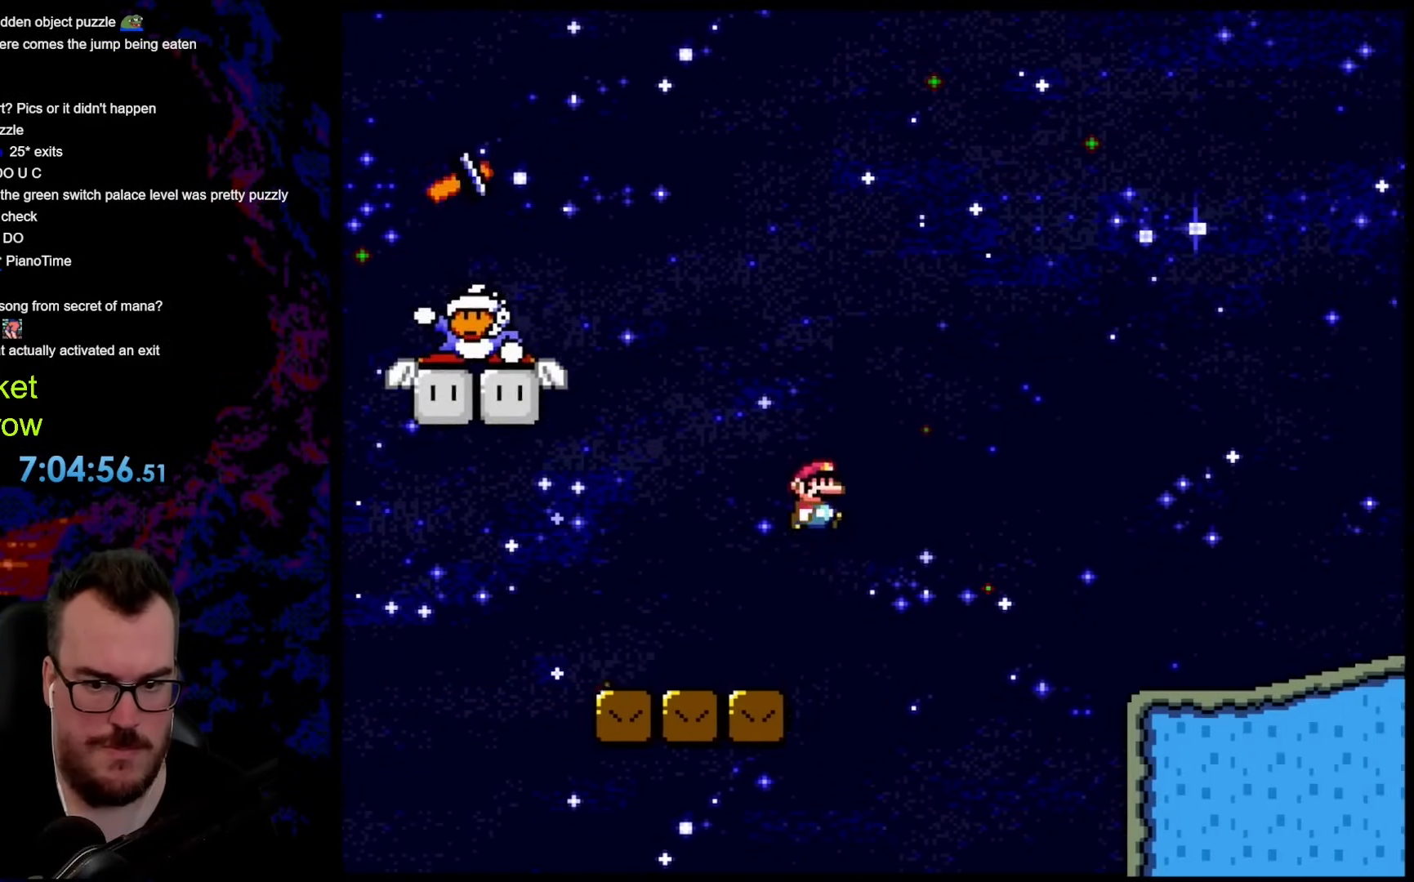
{"buttons": ["Y", "DPAD_RIGHT"], "events": [[284, "B", "up"]]}
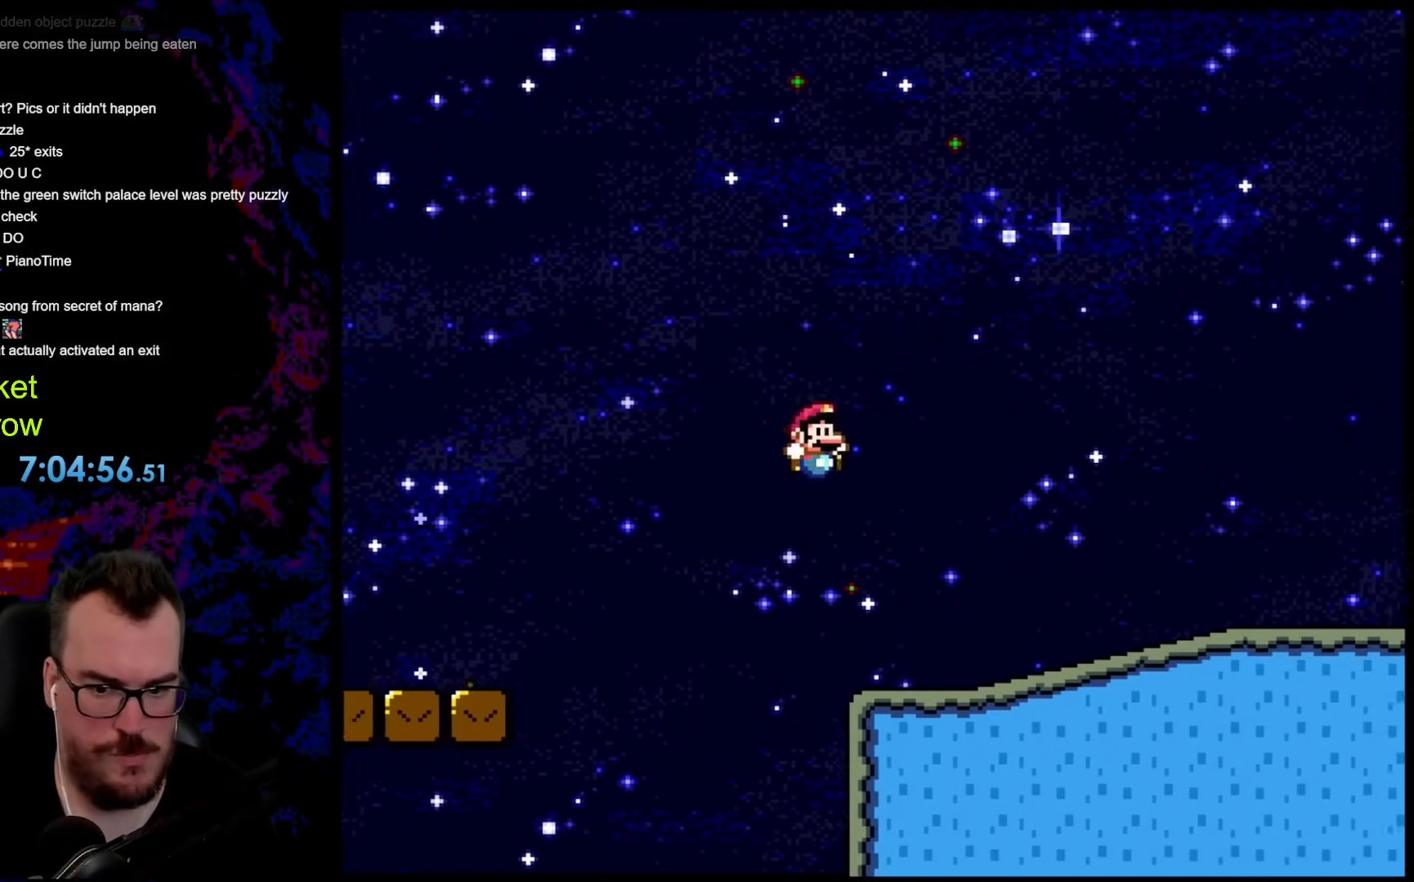
{"buttons": ["Y", "DPAD_RIGHT"], "events": []}
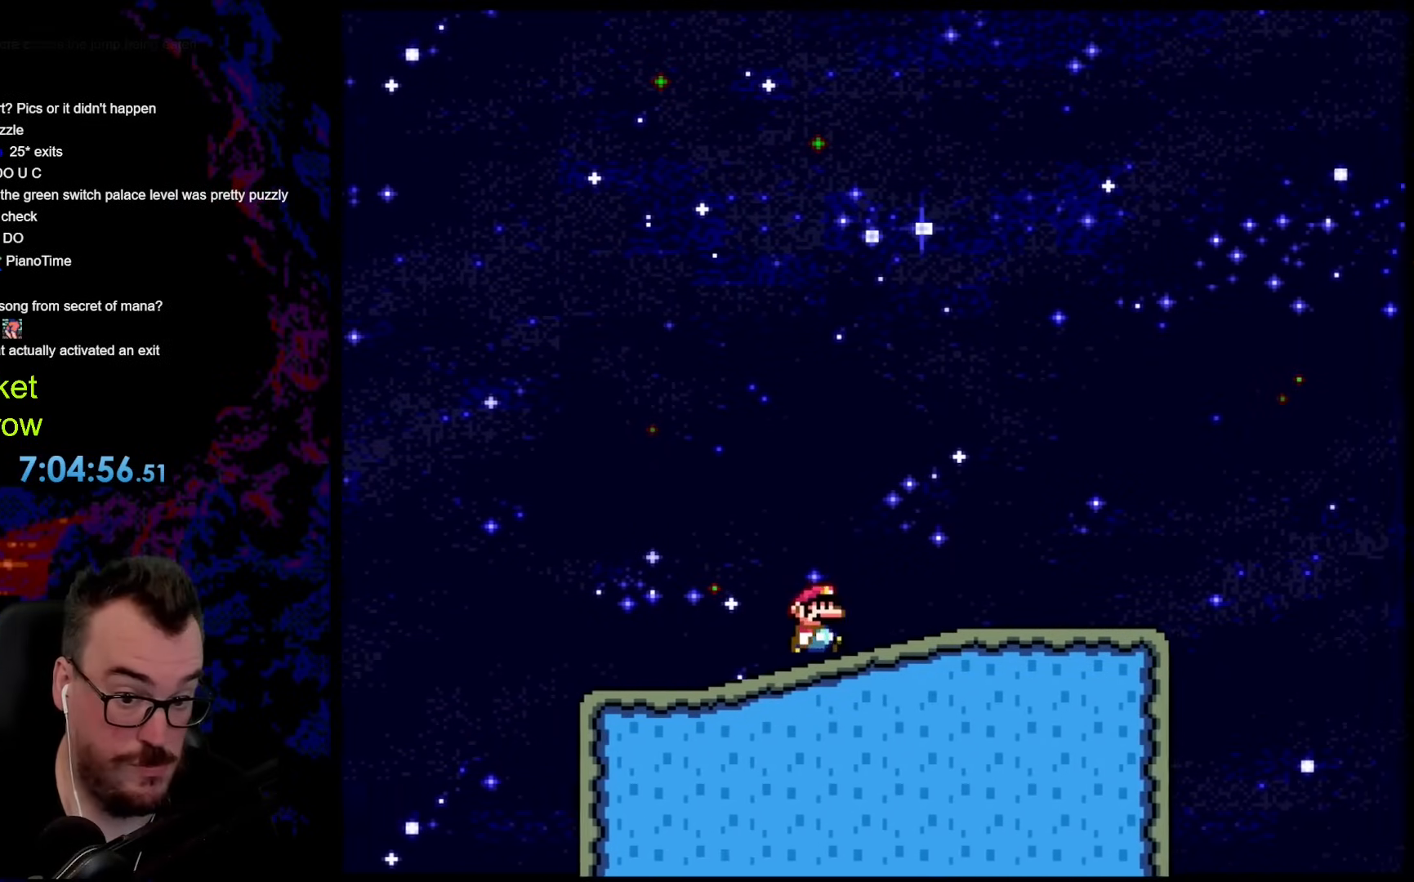
{"buttons": ["Y", "DPAD_RIGHT"], "events": []}
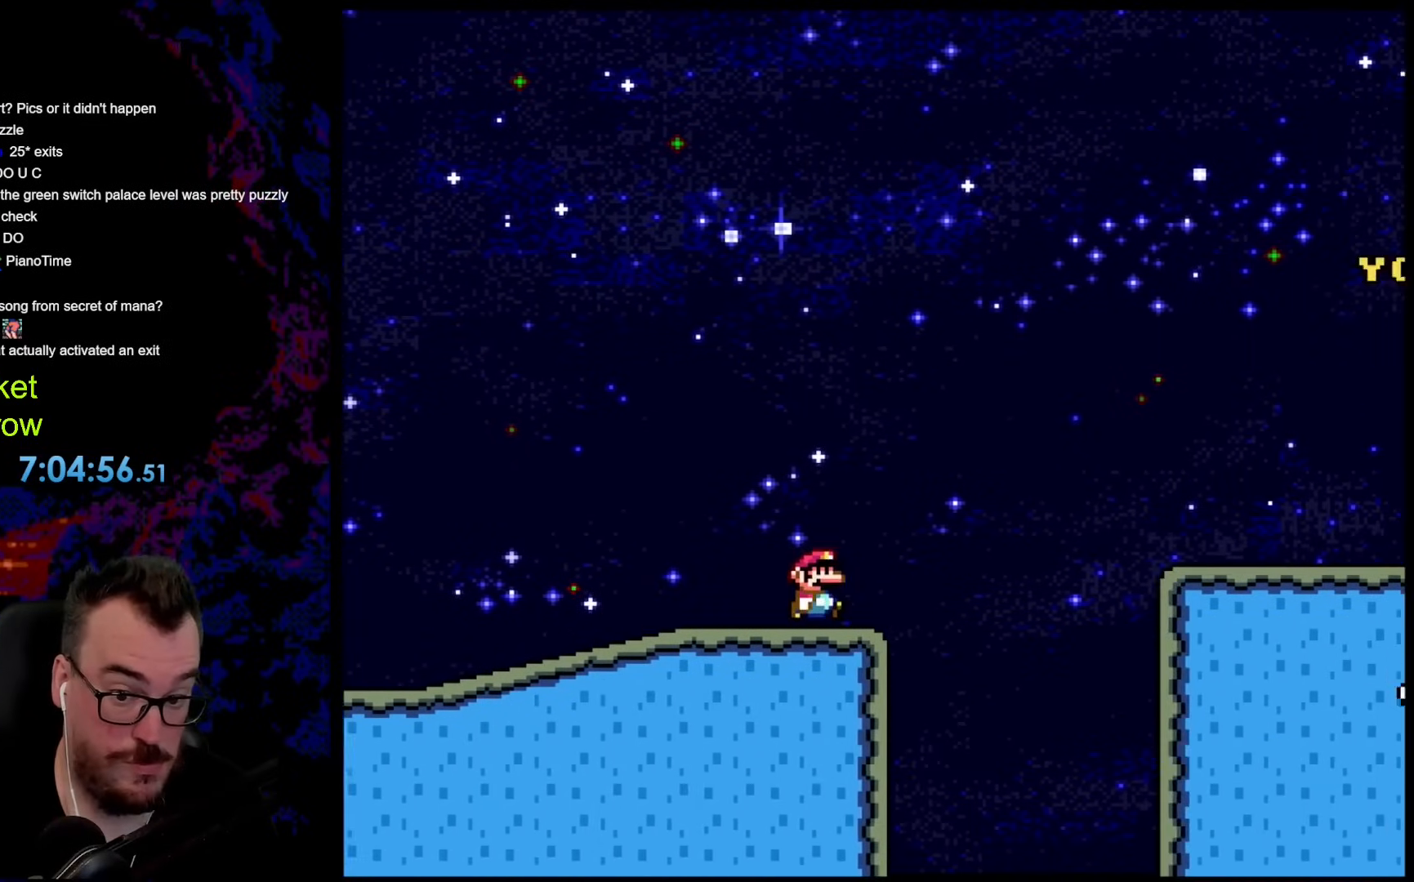
{"buttons": ["Y", "DPAD_RIGHT"], "events": [[33, "B", "down"], [451, "B", "up"]]}
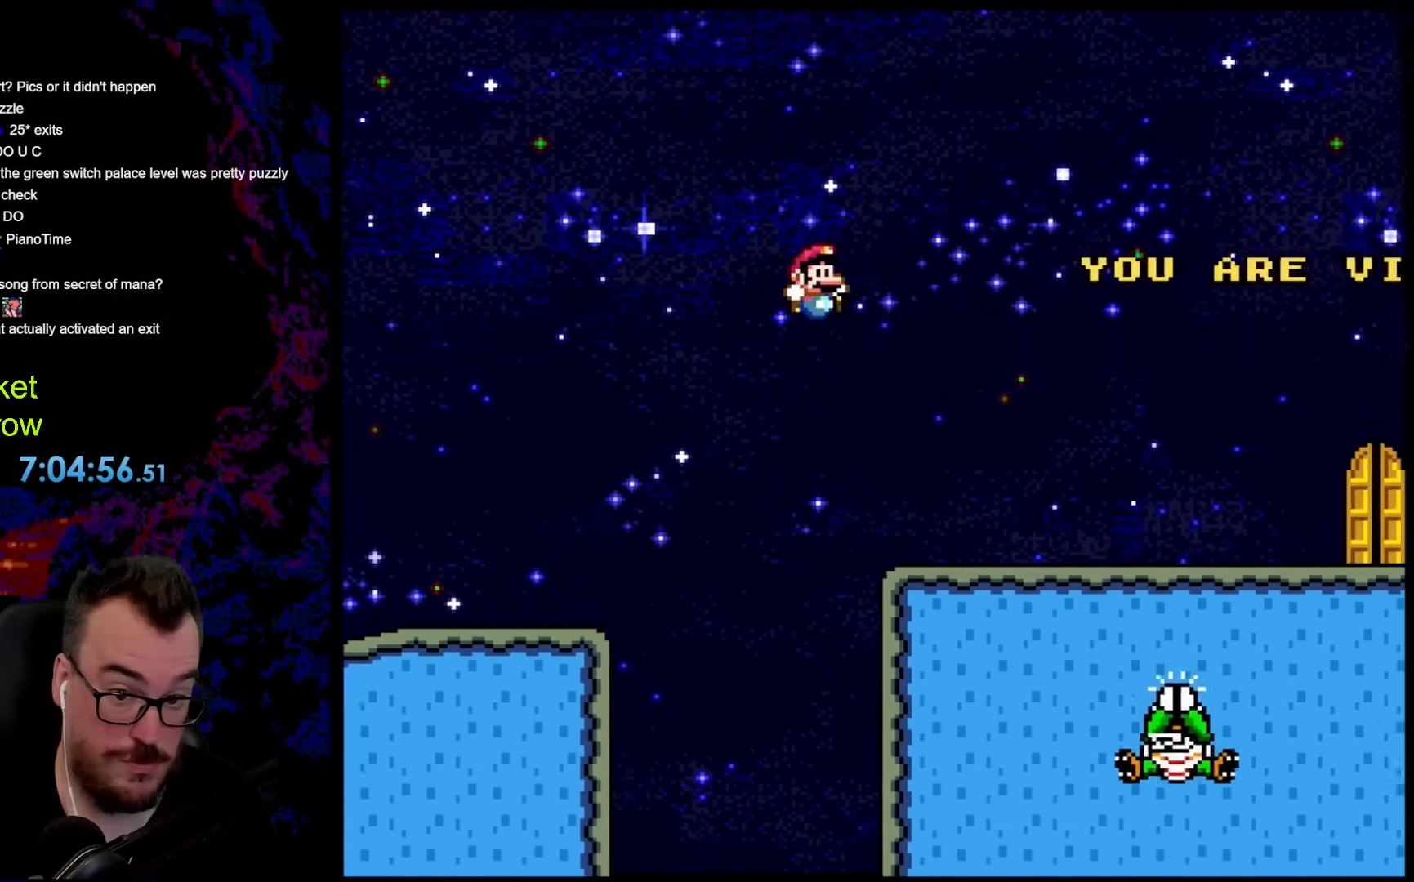
{"buttons": ["Y", "DPAD_RIGHT"], "events": []}
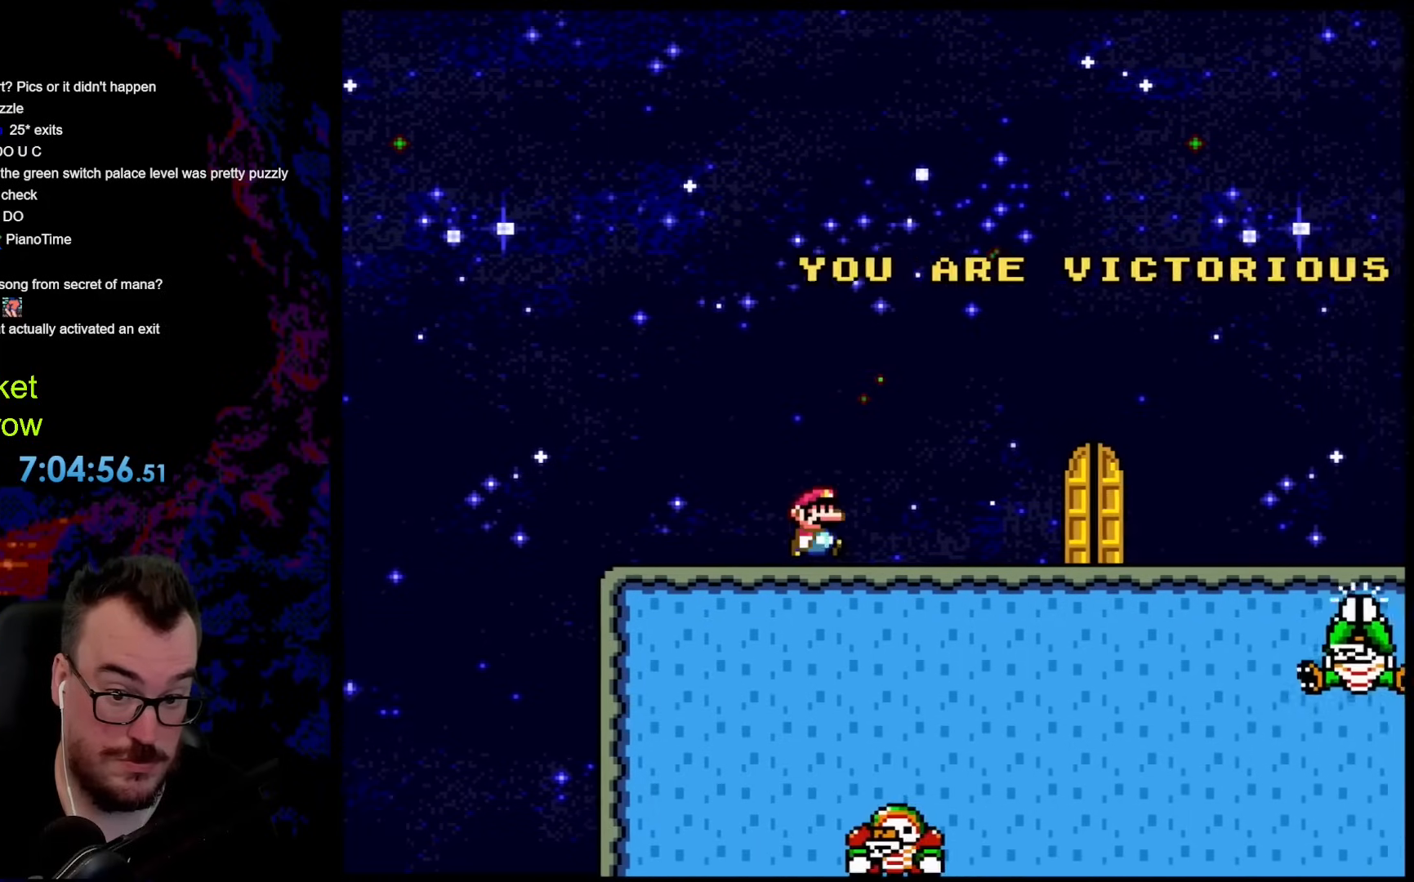
{"buttons": ["Y", "DPAD_RIGHT"], "events": []}
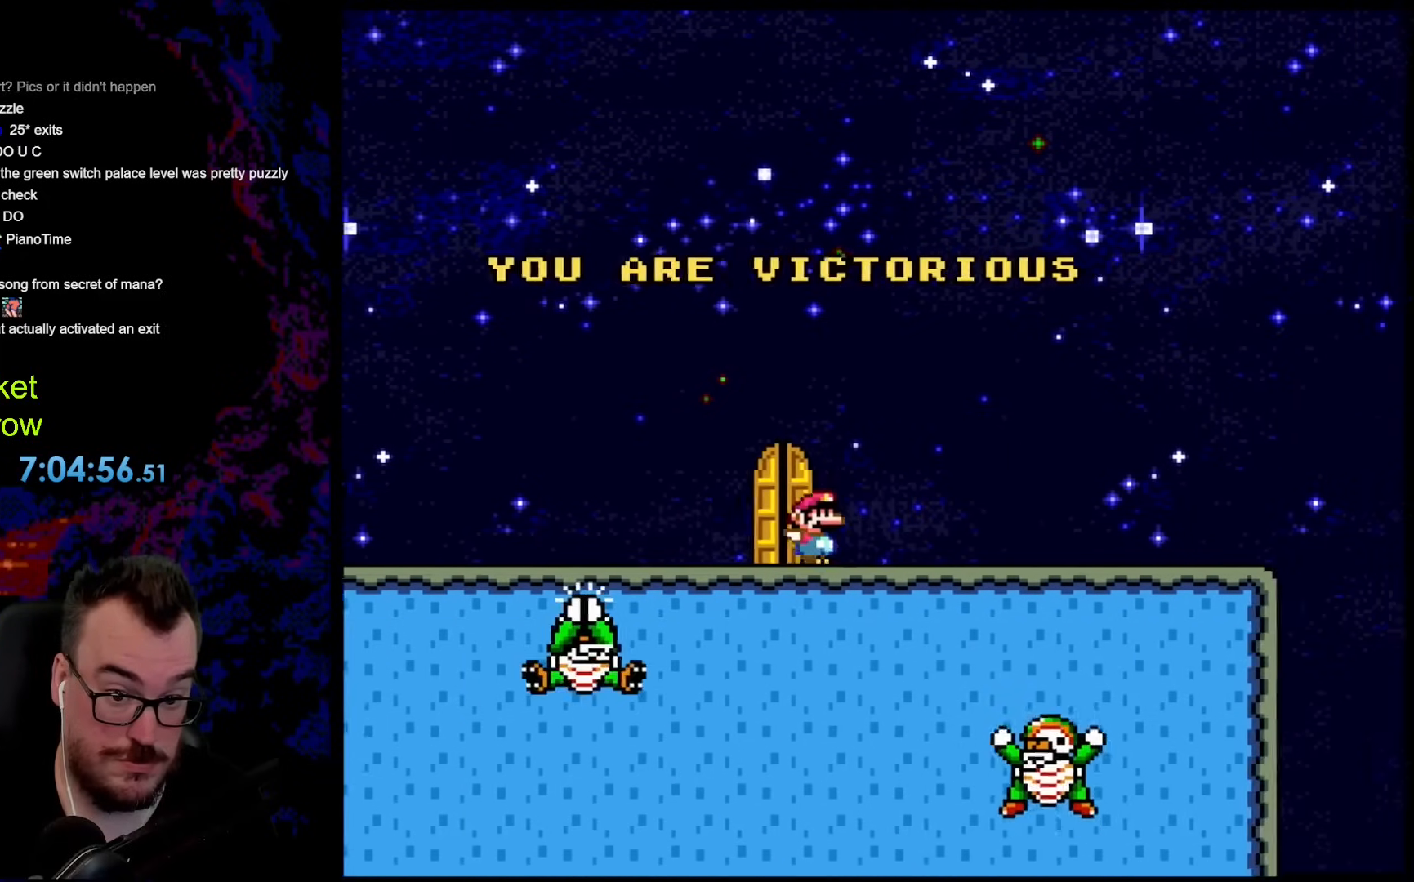
{"buttons": ["B", "Y", "DPAD_RIGHT"], "events": [[418, "B", "down"]]}
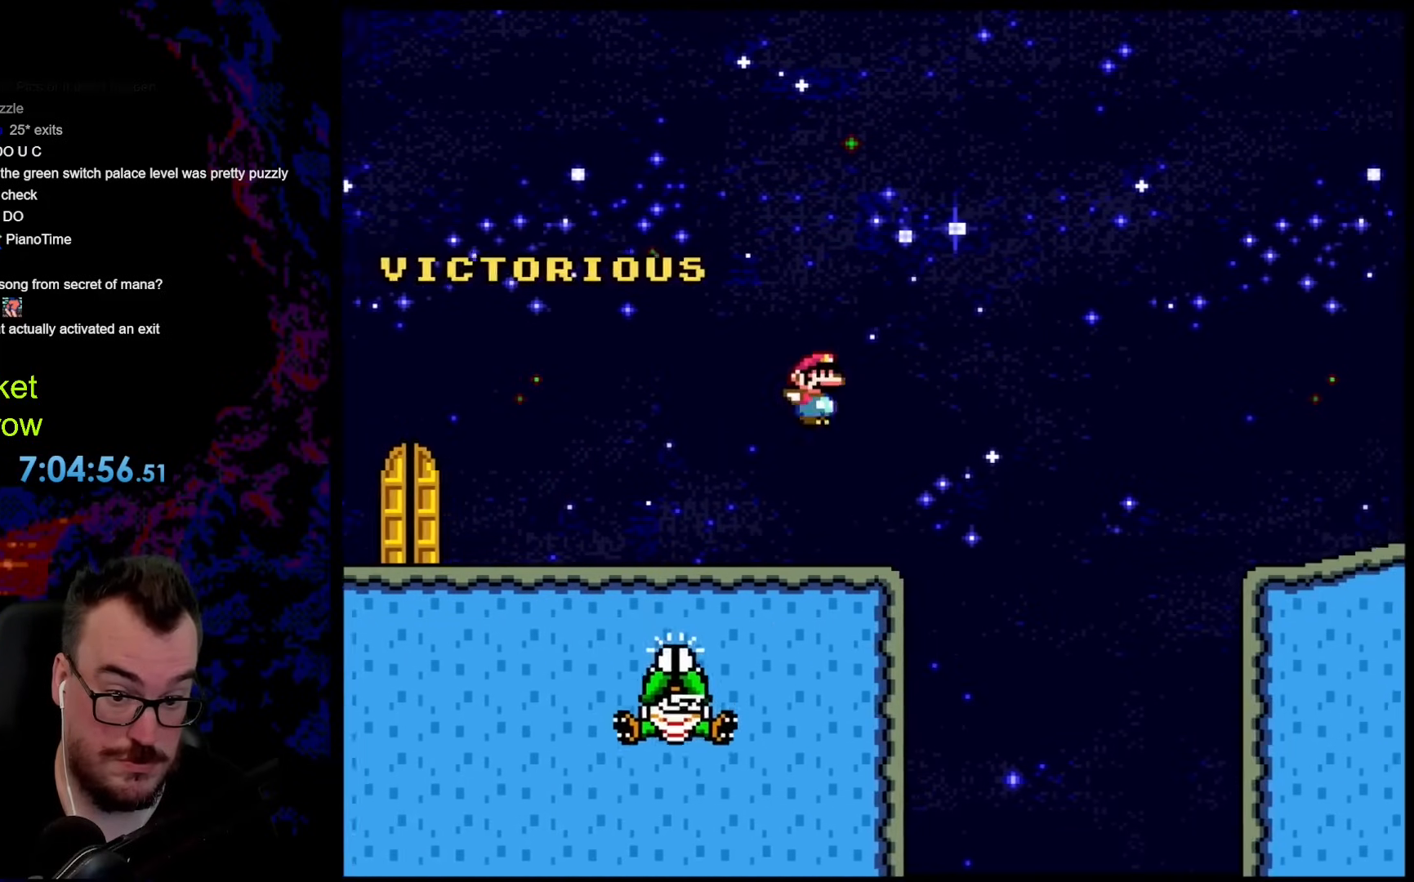
{"buttons": ["Y", "DPAD_RIGHT"], "events": [[268, "B", "up"]]}
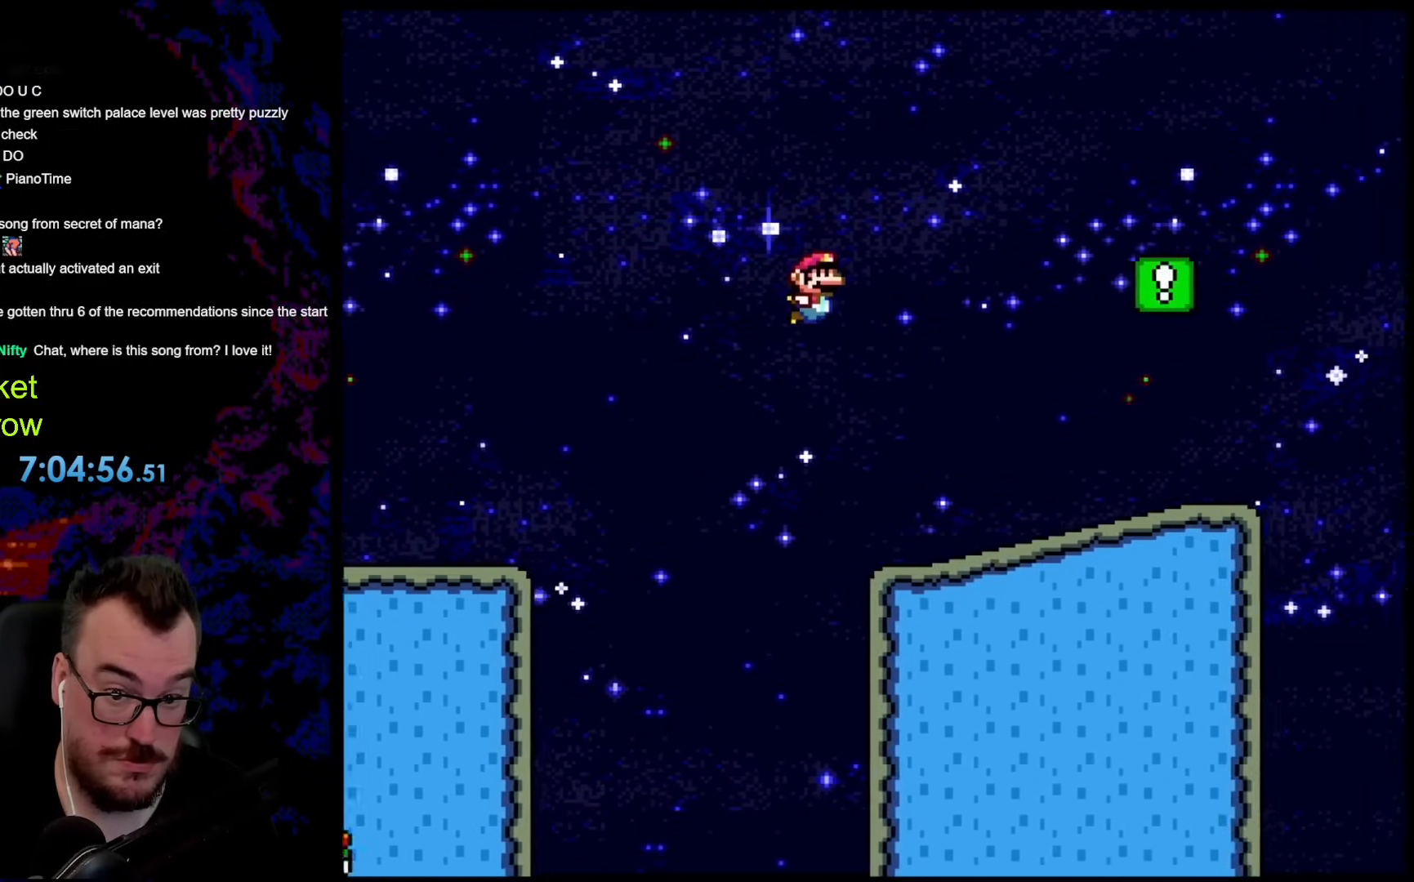
{"buttons": ["B", "Y", "DPAD_LEFT"], "events": [[401, "B", "down"], [468, "DPAD_DOWN", "down"], [468, "DPAD_LEFT", "down"], [468, "DPAD_RIGHT", "up"], [485, "DPAD_DOWN", "up"]]}
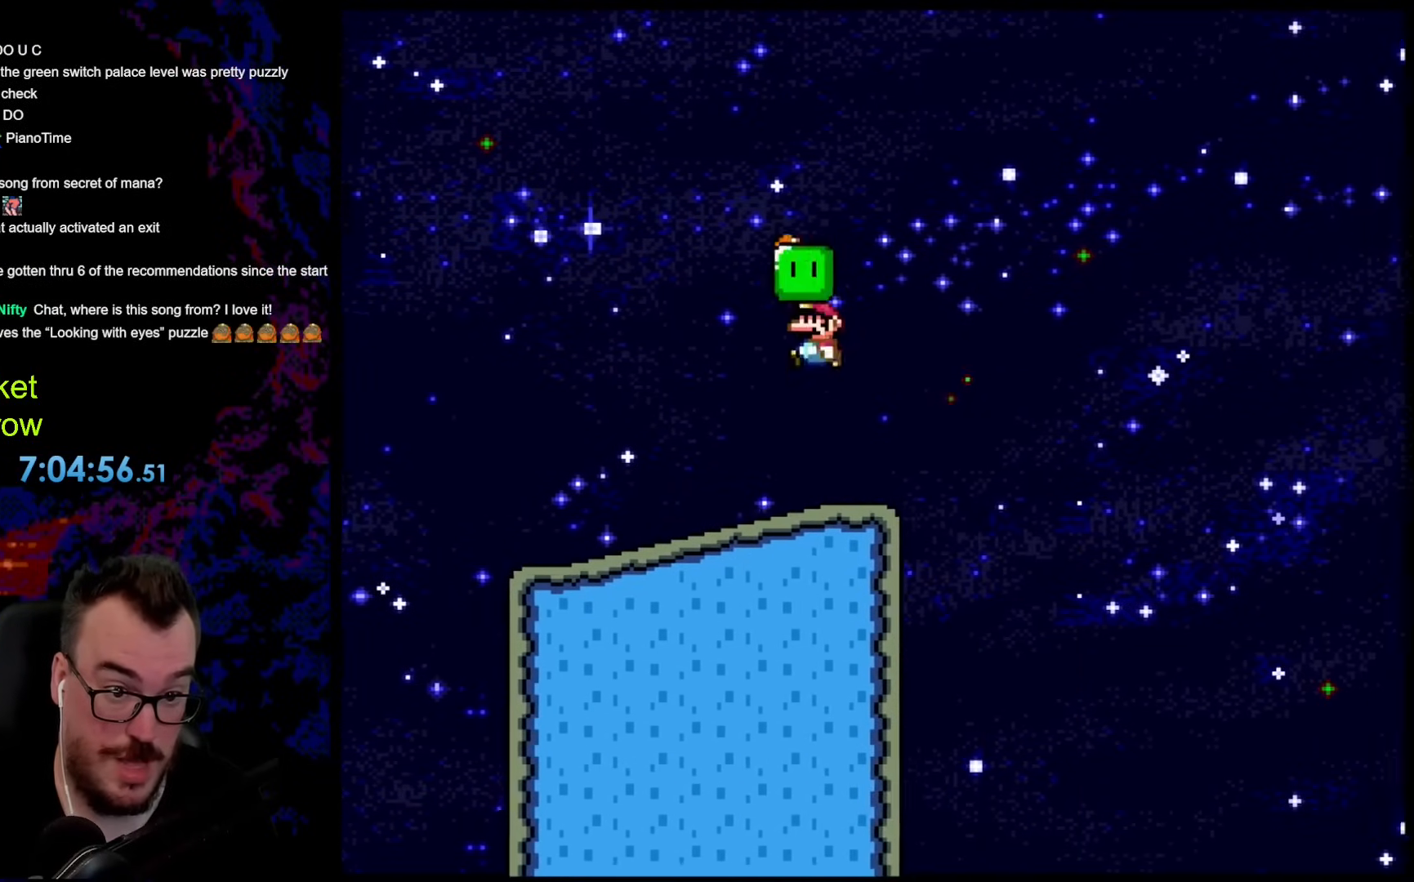
{"buttons": ["B", "Y", "DPAD_LEFT"], "events": [[117, "B", "up"], [151, "DPAD_LEFT", "up"], [201, "DPAD_RIGHT", "down"], [402, "B", "down"], [435, "DPAD_DOWN", "down"], [452, "DPAD_DOWN", "up"], [452, "DPAD_LEFT", "down"], [452, "DPAD_RIGHT", "up"]]}
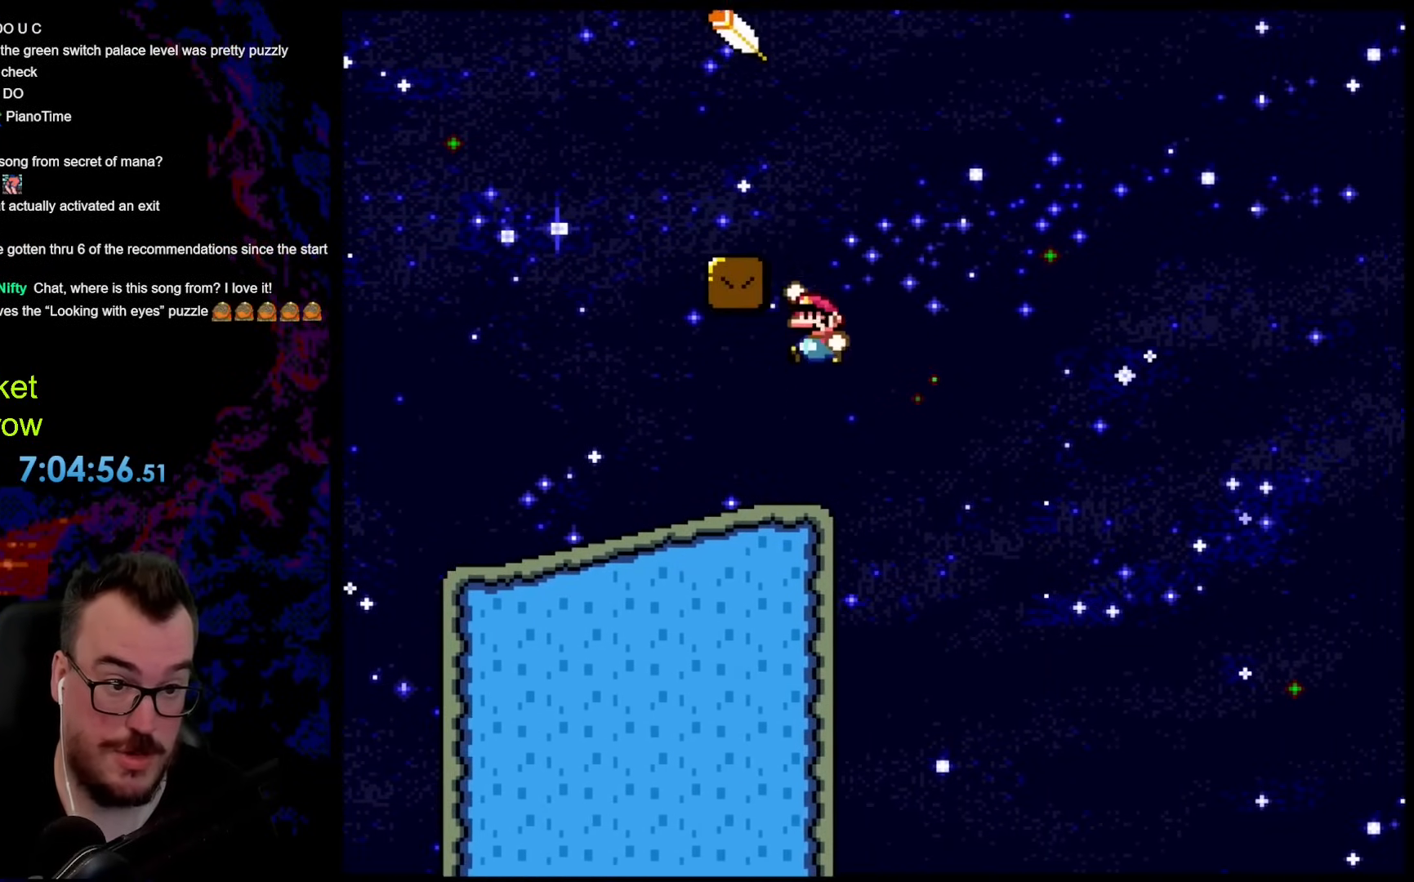
{"buttons": ["Y"], "events": [[217, "DPAD_LEFT", "up"], [251, "B", "up"], [351, "DPAD_RIGHT", "down"], [451, "DPAD_RIGHT", "up"]]}
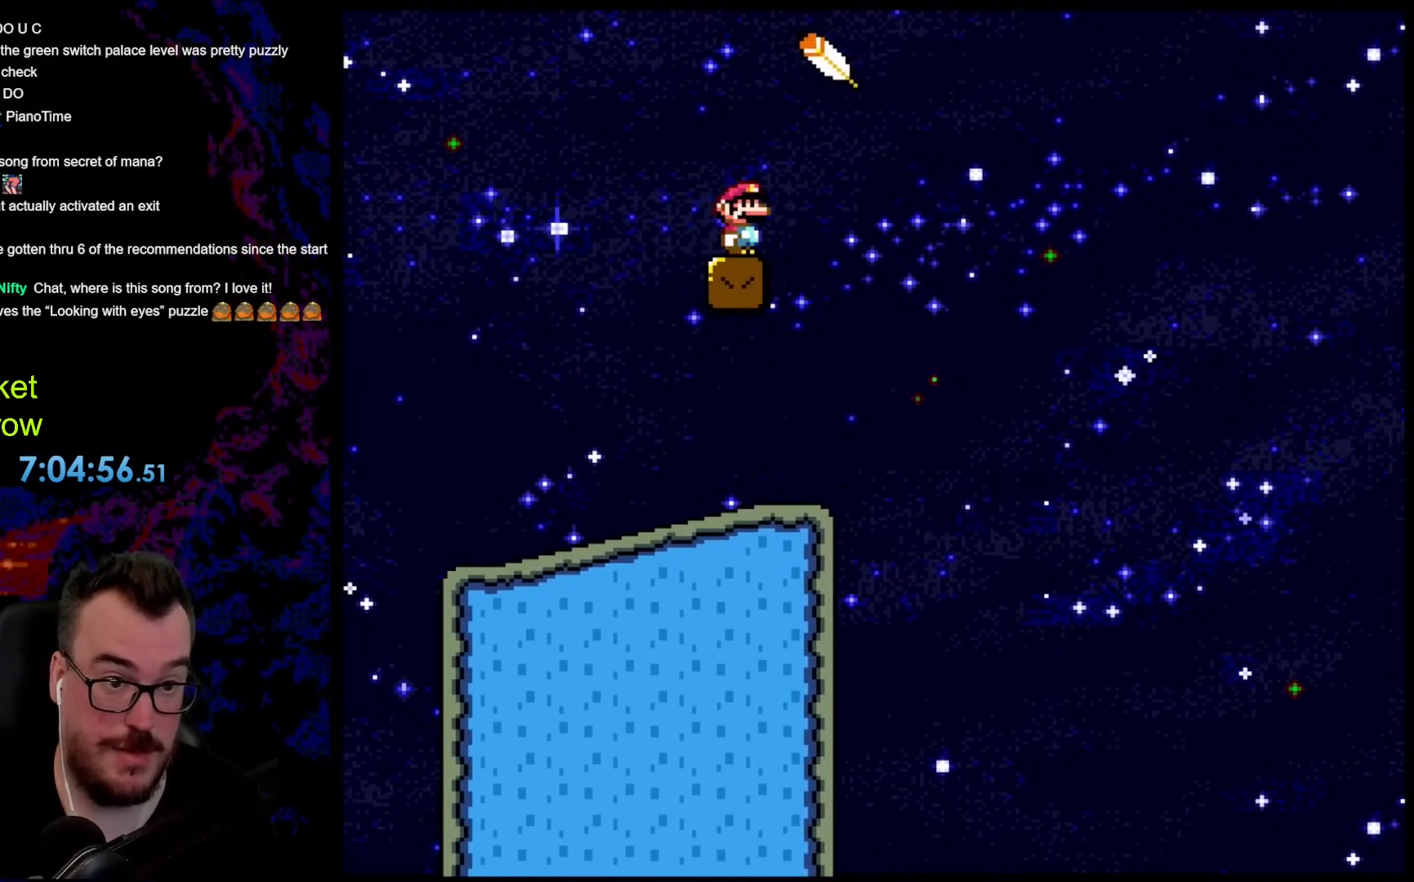
{"buttons": ["B", "Y"], "events": [[484, "B", "down"]]}
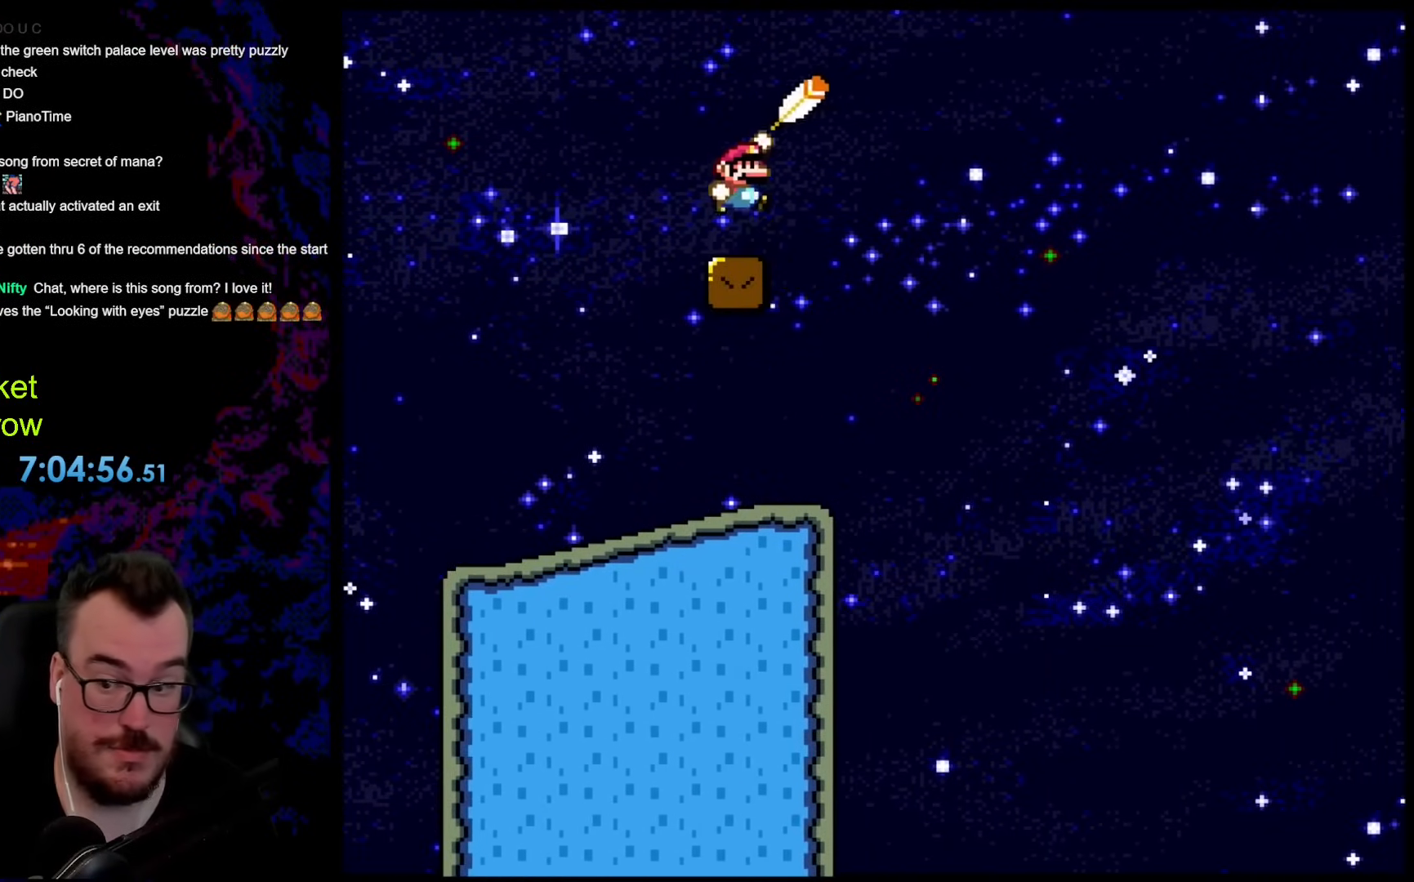
{"buttons": ["Y", "DPAD_LEFT"], "events": [[134, "B", "up"], [234, "DPAD_LEFT", "down"]]}
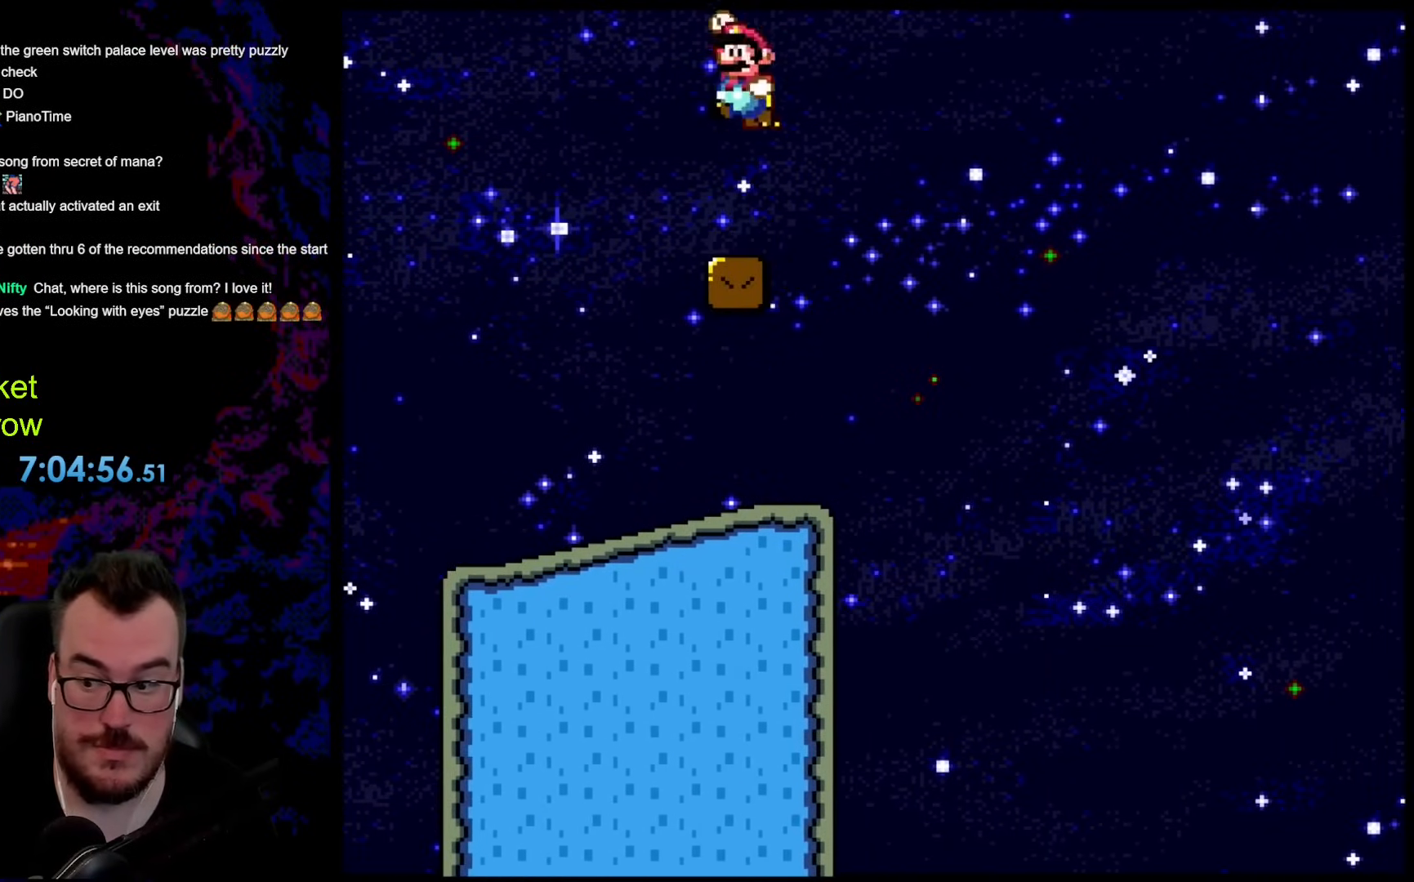
{"buttons": ["Y", "DPAD_RIGHT"], "events": [[384, "DPAD_LEFT", "up"], [435, "DPAD_RIGHT", "down"]]}
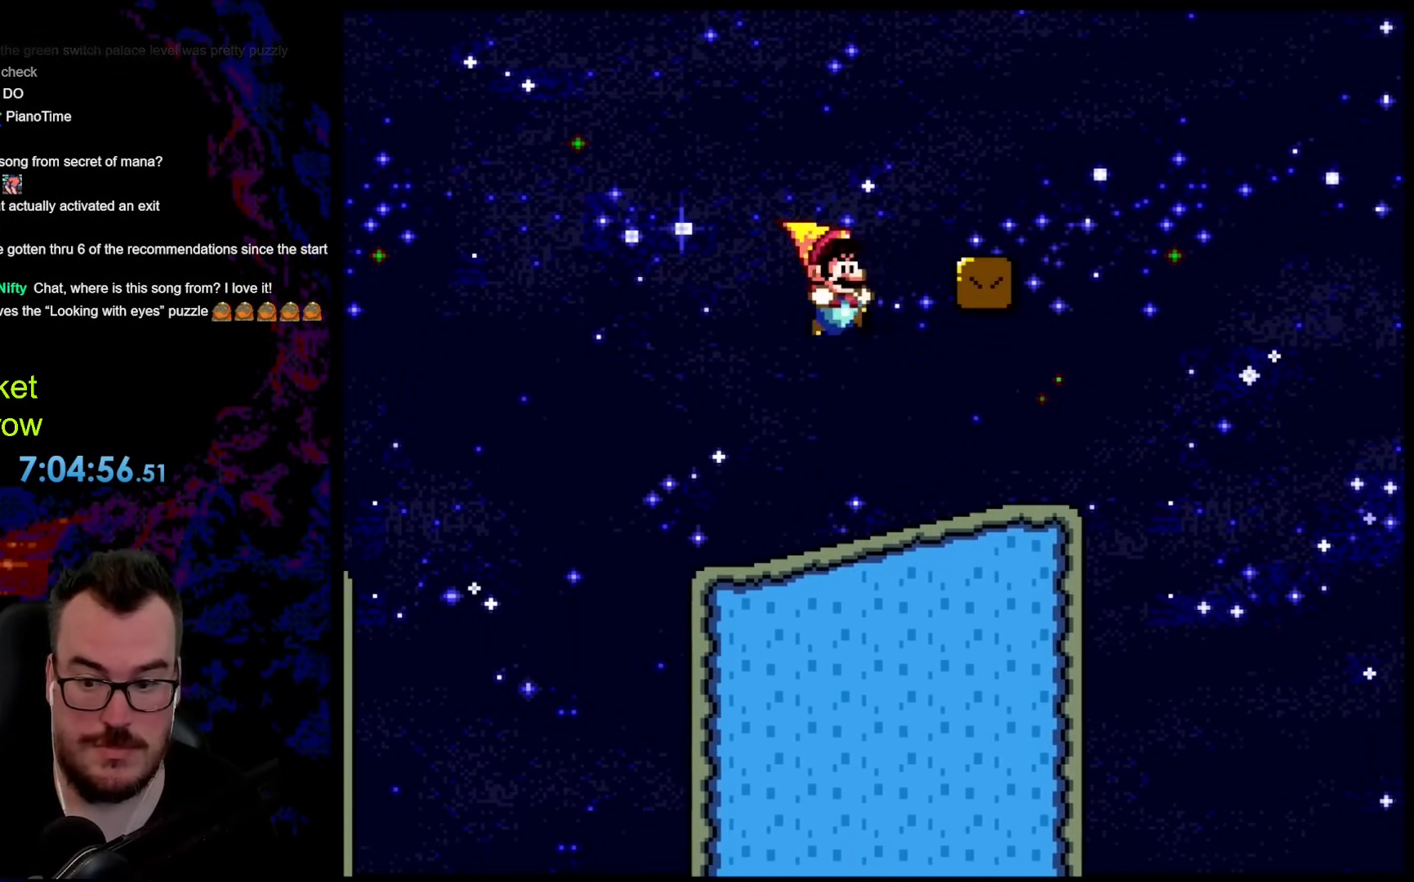
{"buttons": ["Y", "DPAD_LEFT"], "events": [[151, "DPAD_RIGHT", "up"], [268, "DPAD_LEFT", "down"]]}
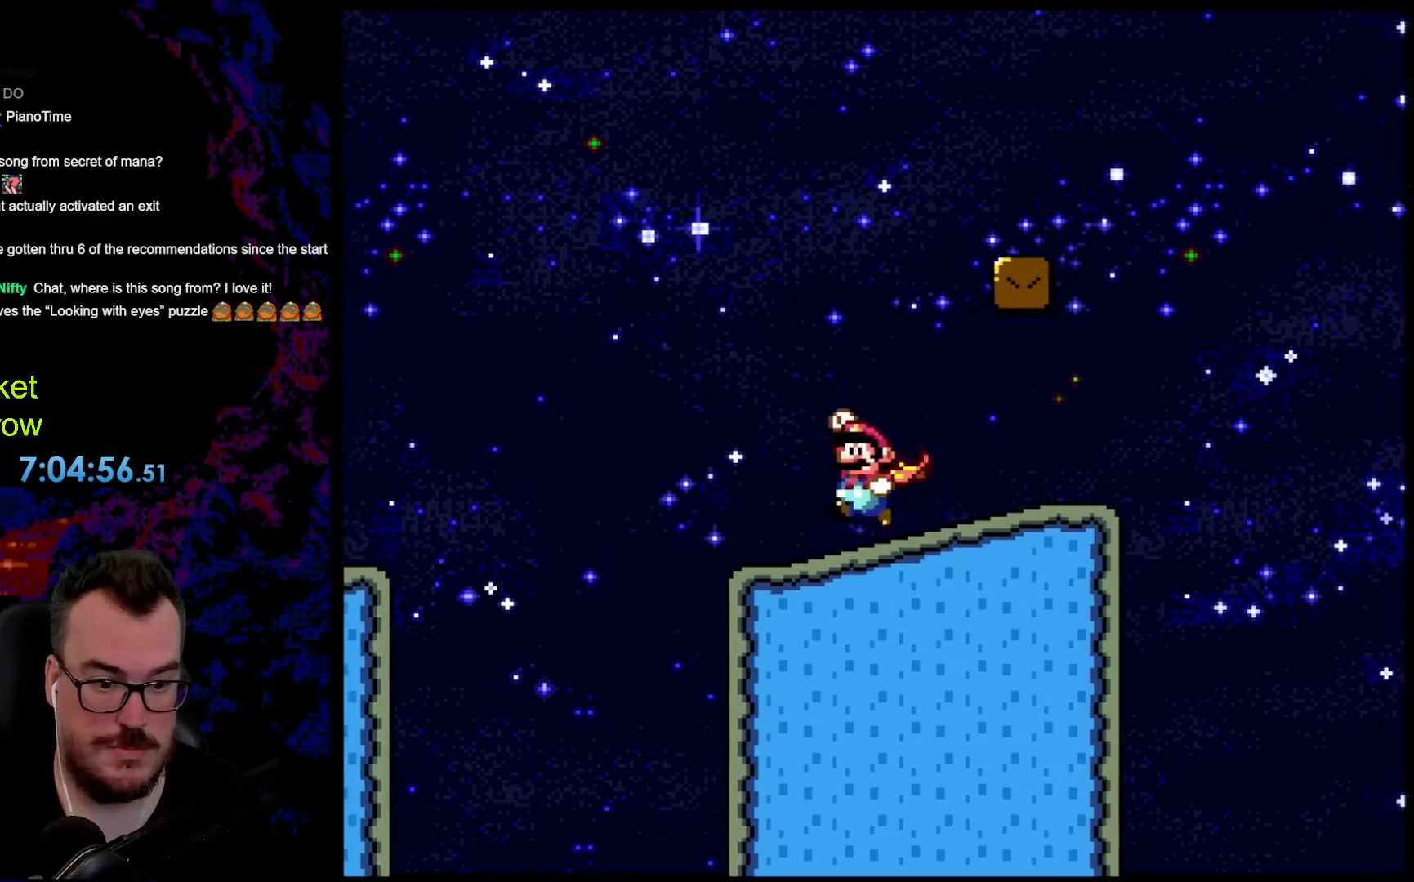
{"buttons": ["B", "Y", "DPAD_LEFT"], "events": [[17, "B", "down"]]}
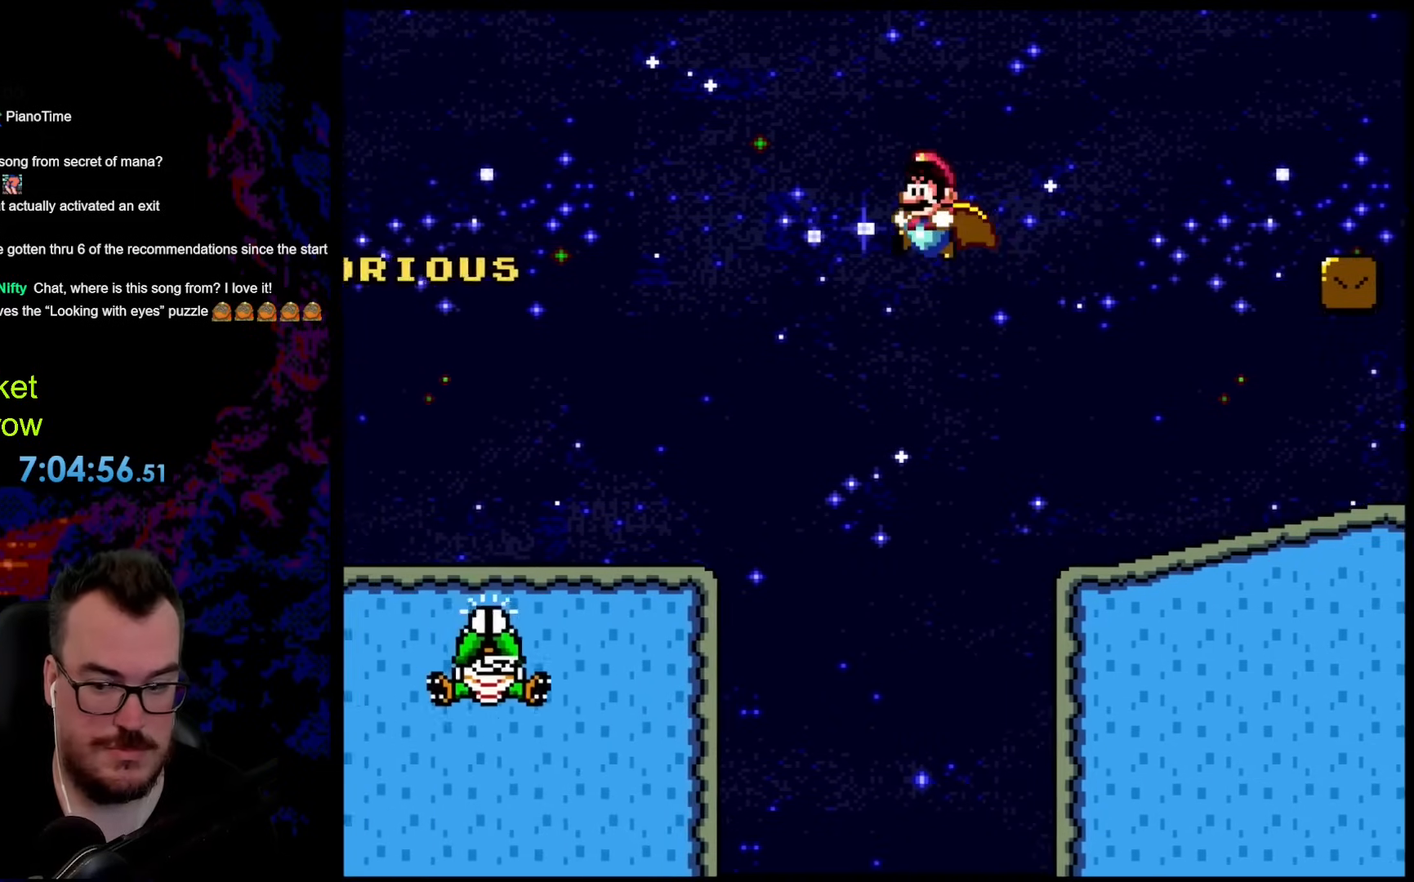
{"buttons": ["Y", "DPAD_LEFT"], "events": [[200, "B", "up"]]}
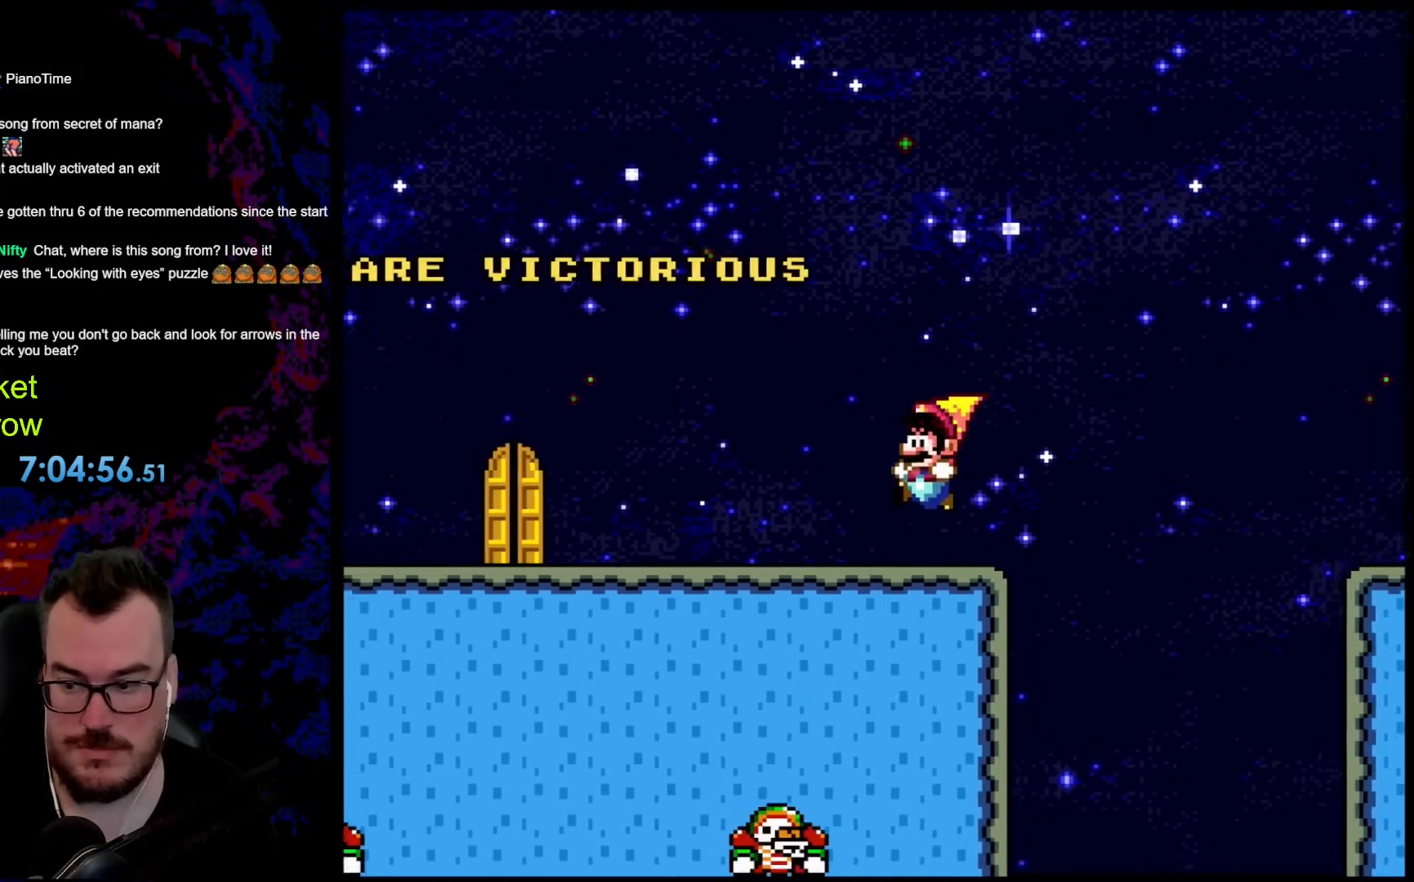
{"buttons": ["Y", "DPAD_LEFT"], "events": []}
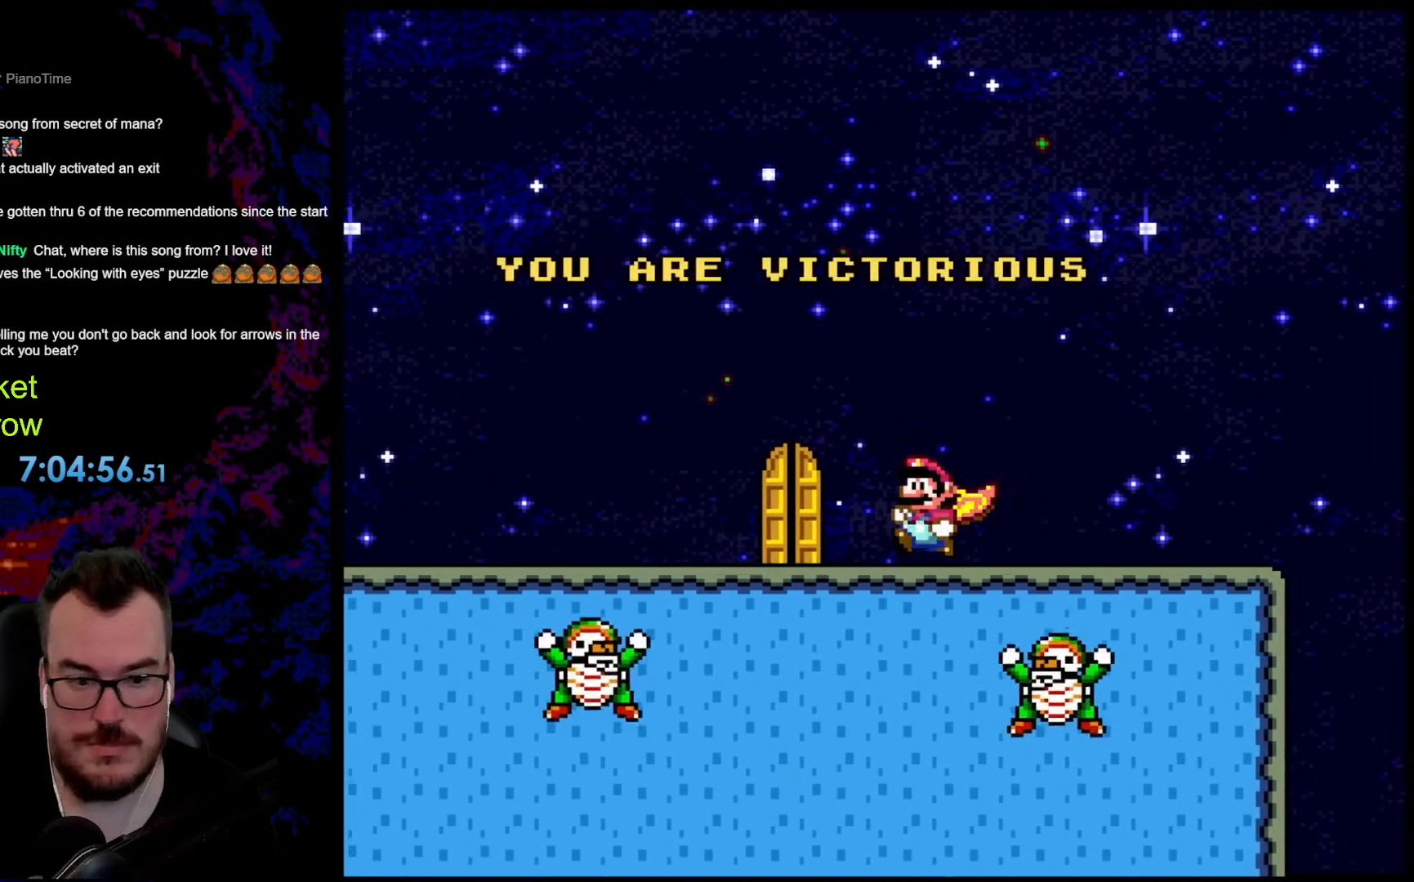
{"buttons": ["Y", "DPAD_LEFT"], "events": []}
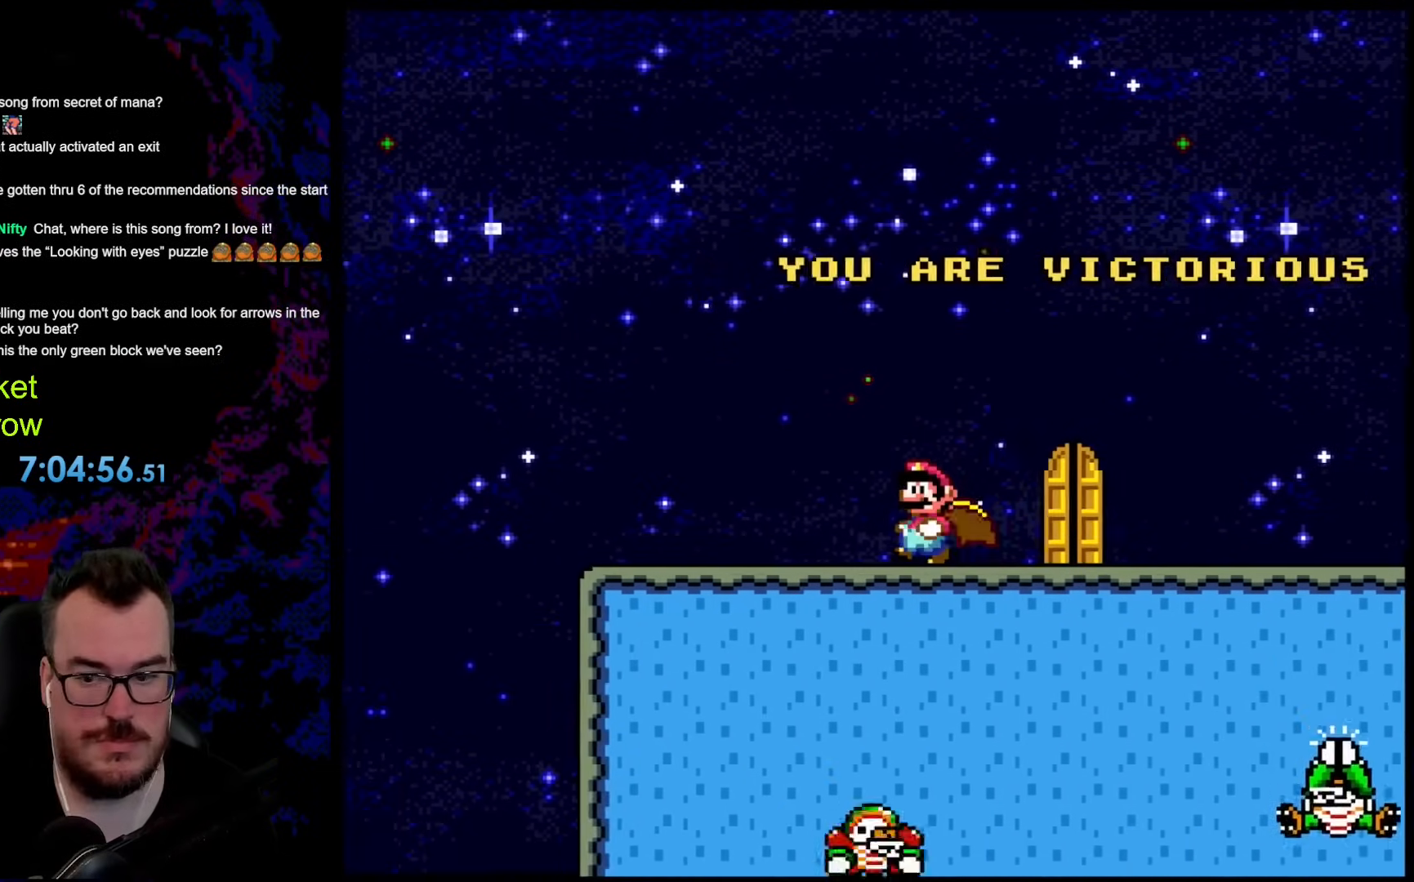
{"buttons": ["Y", "DPAD_RIGHT"], "events": [[218, "DPAD_LEFT", "up"], [268, "DPAD_RIGHT", "down"]]}
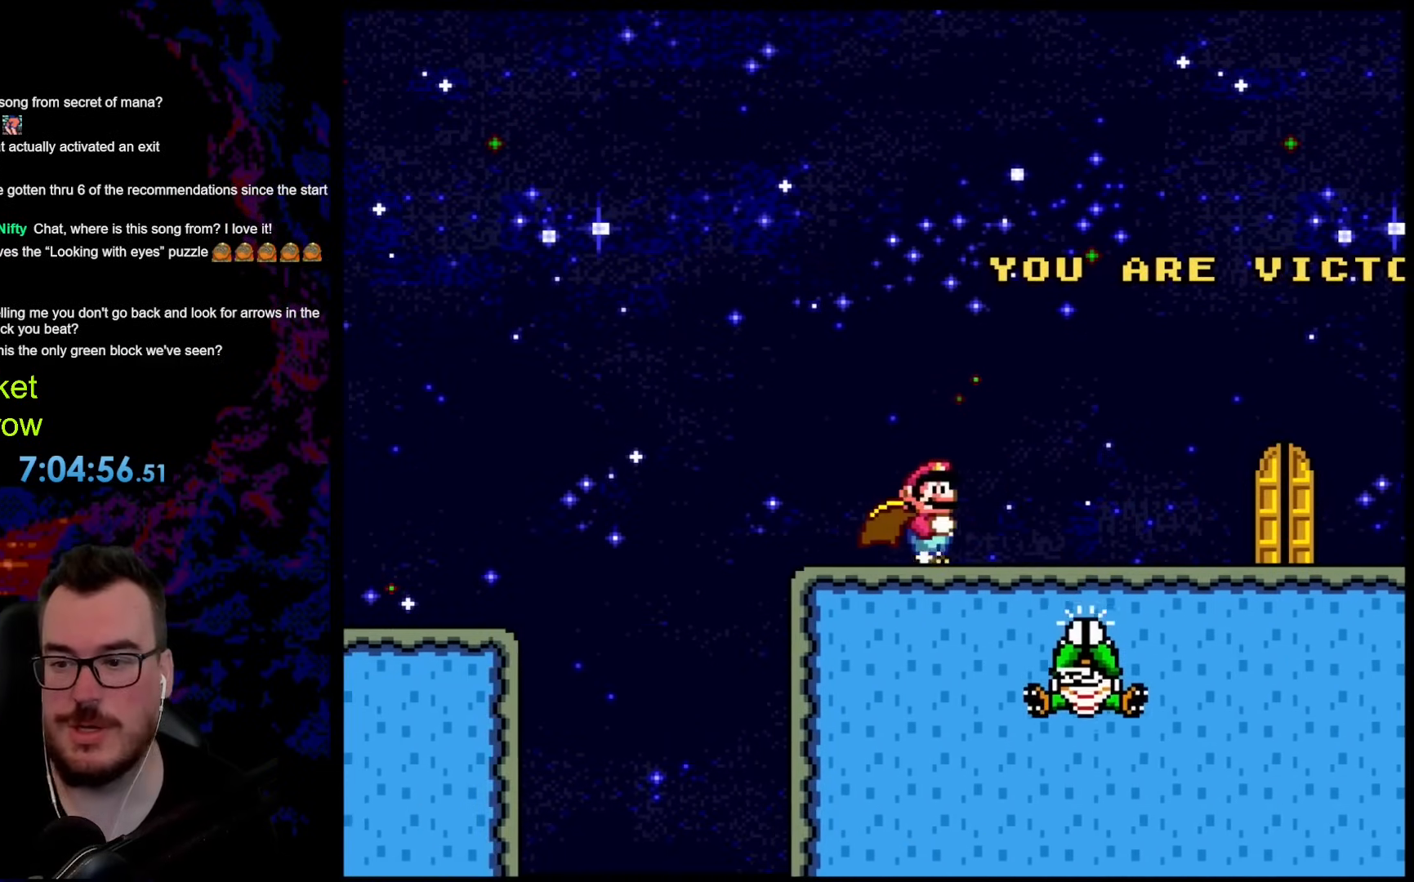
{"buttons": ["Y", "DPAD_RIGHT"], "events": []}
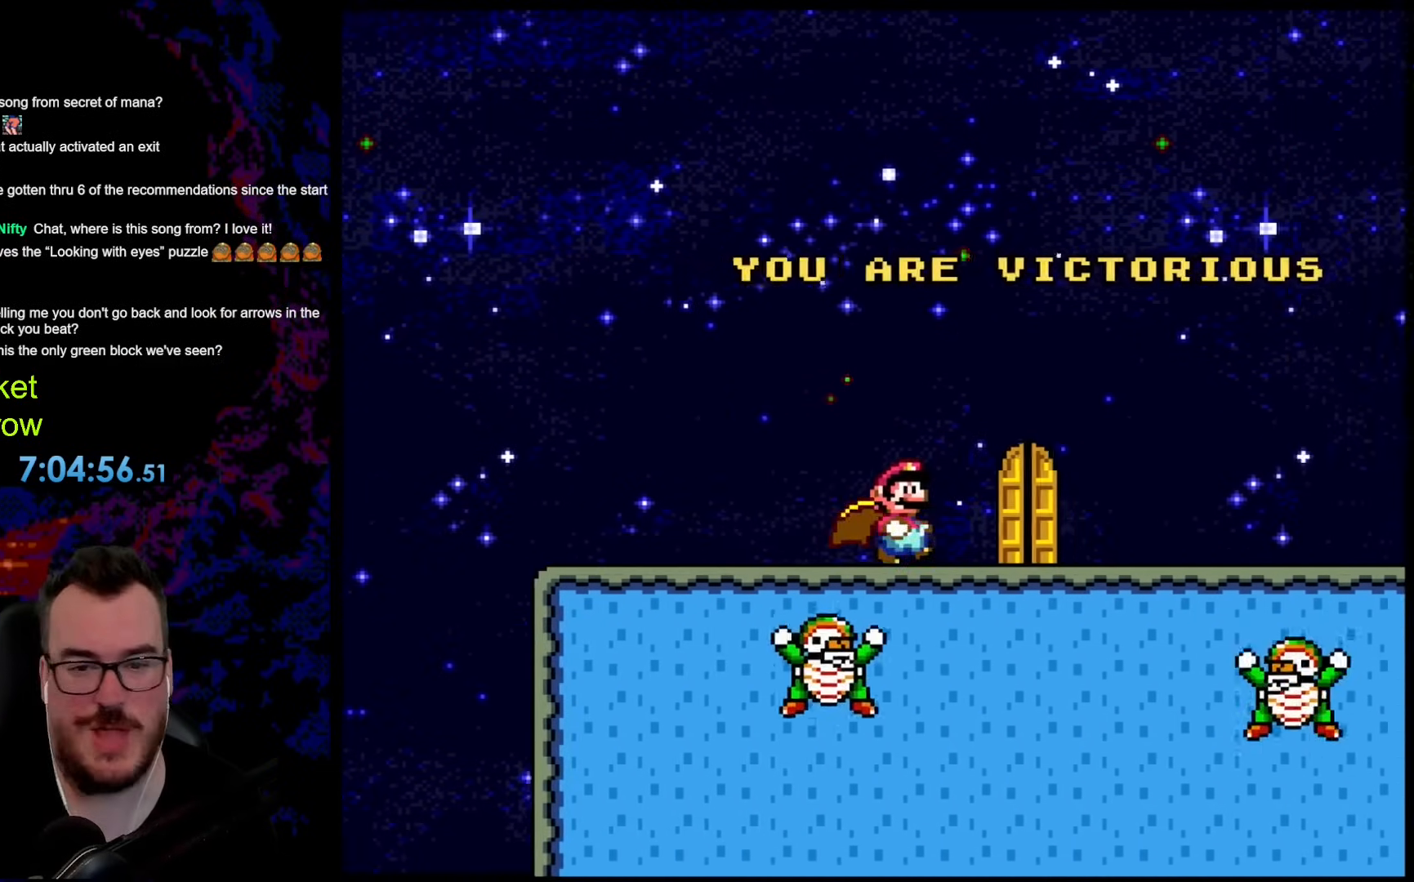
{"buttons": ["Y", "DPAD_RIGHT"], "events": []}
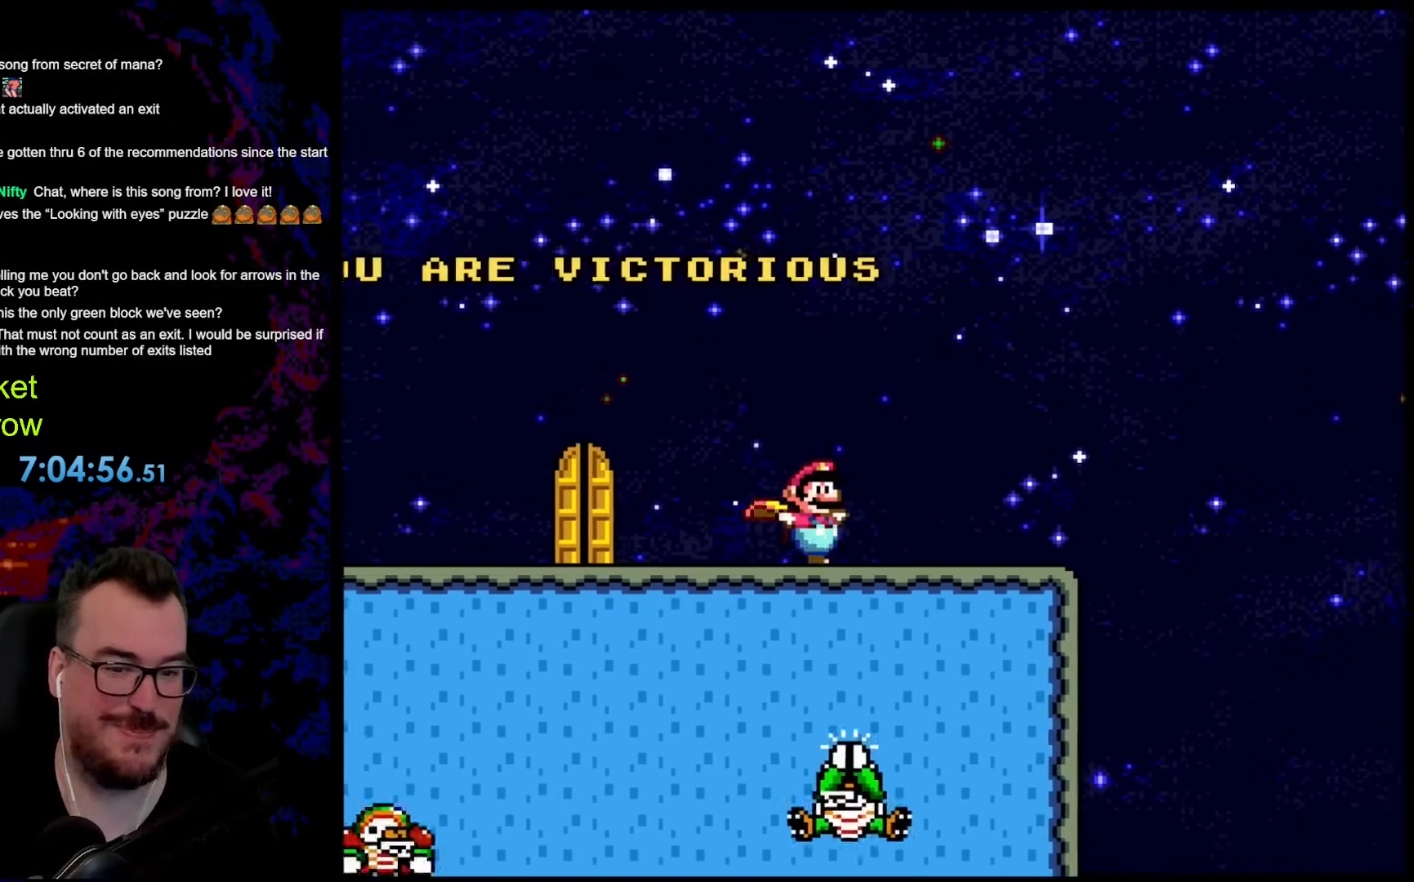
{"buttons": ["B", "Y", "DPAD_RIGHT"], "events": [[268, "B", "down"]]}
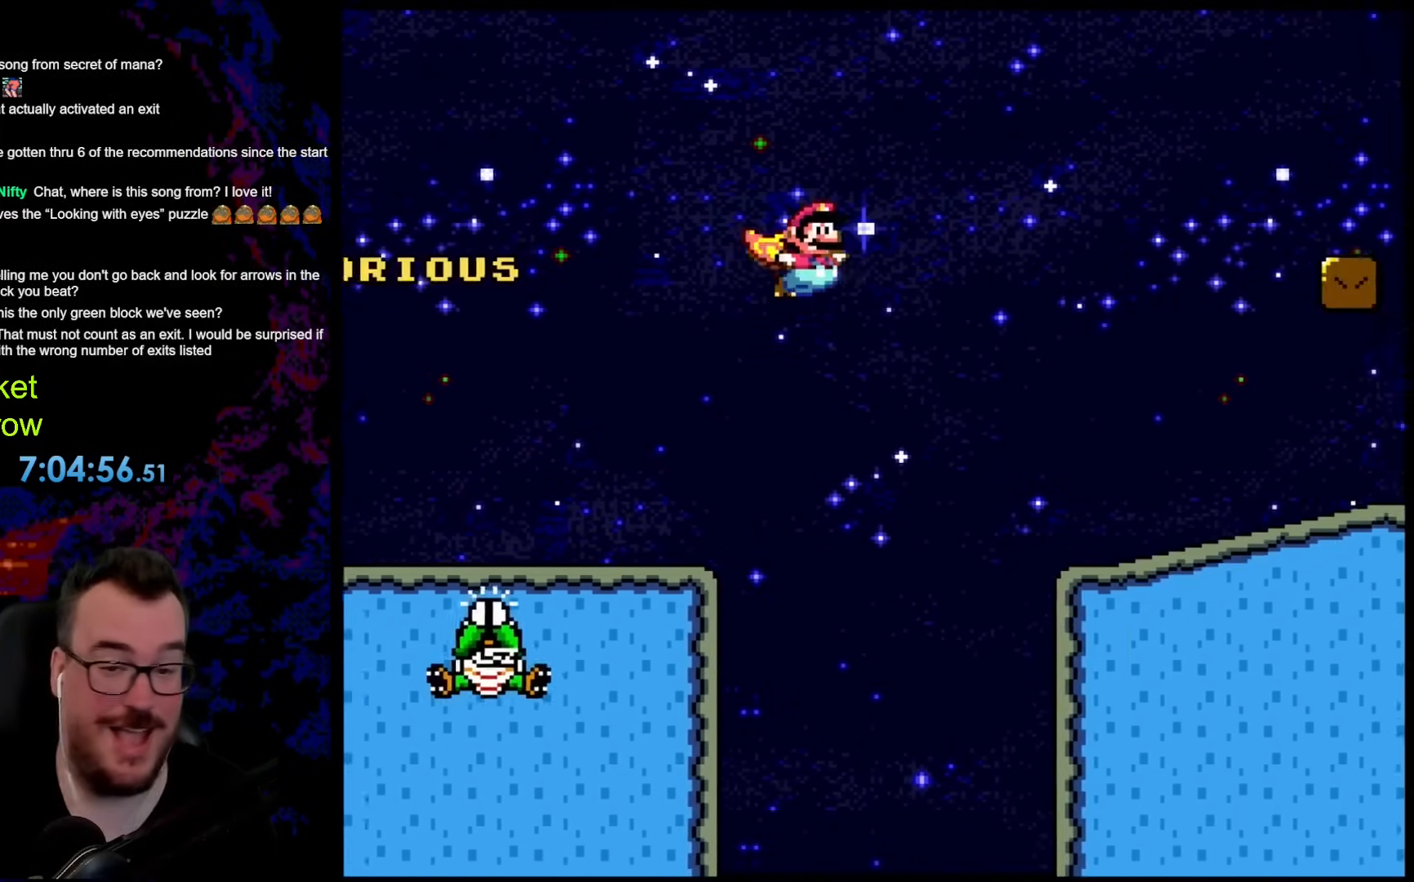
{"buttons": ["B", "Y", "DPAD_RIGHT"], "events": []}
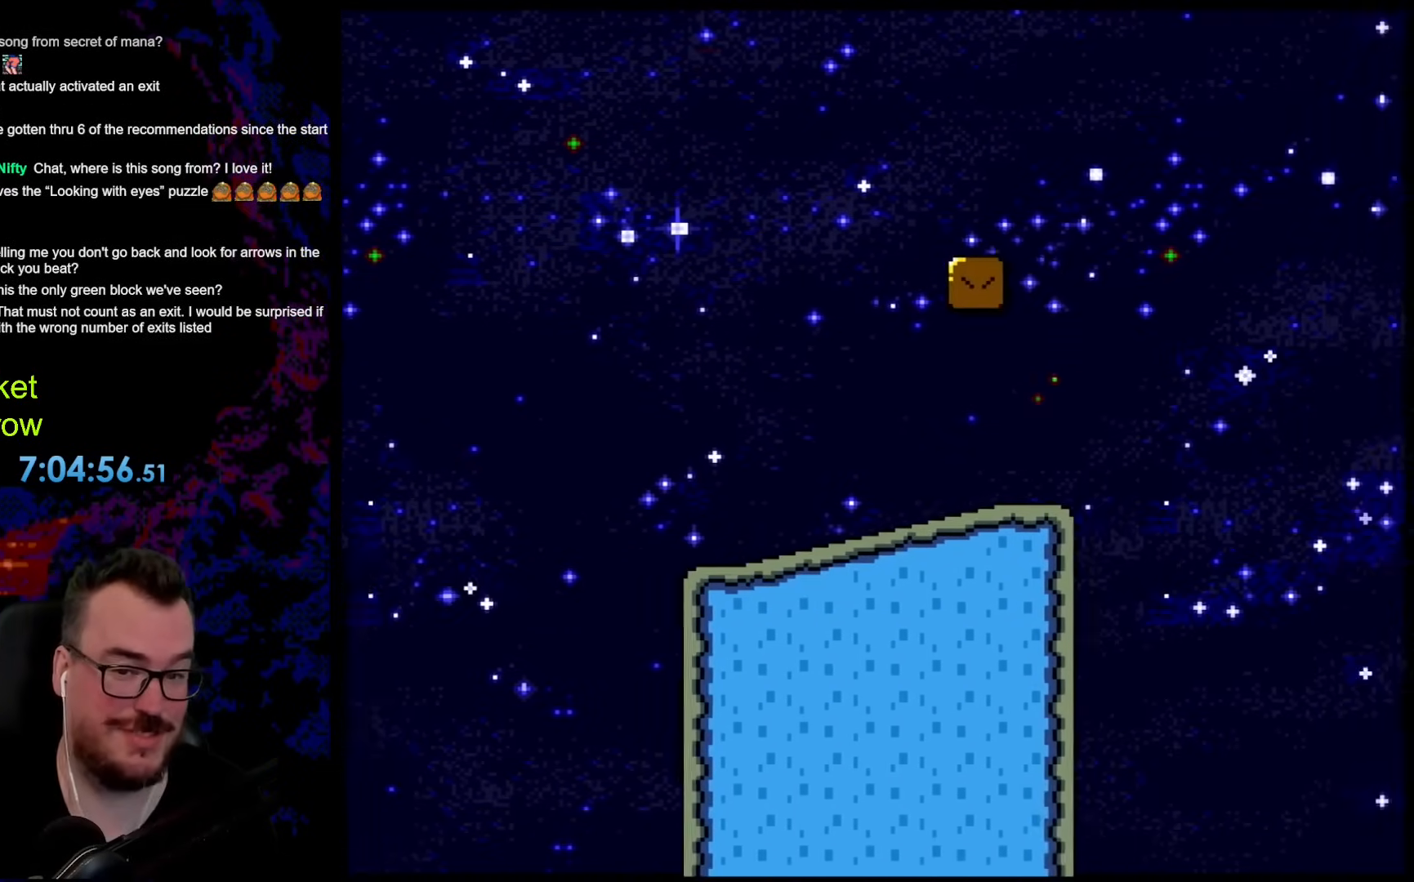
{"buttons": ["B", "Y", "DPAD_RIGHT"], "events": []}
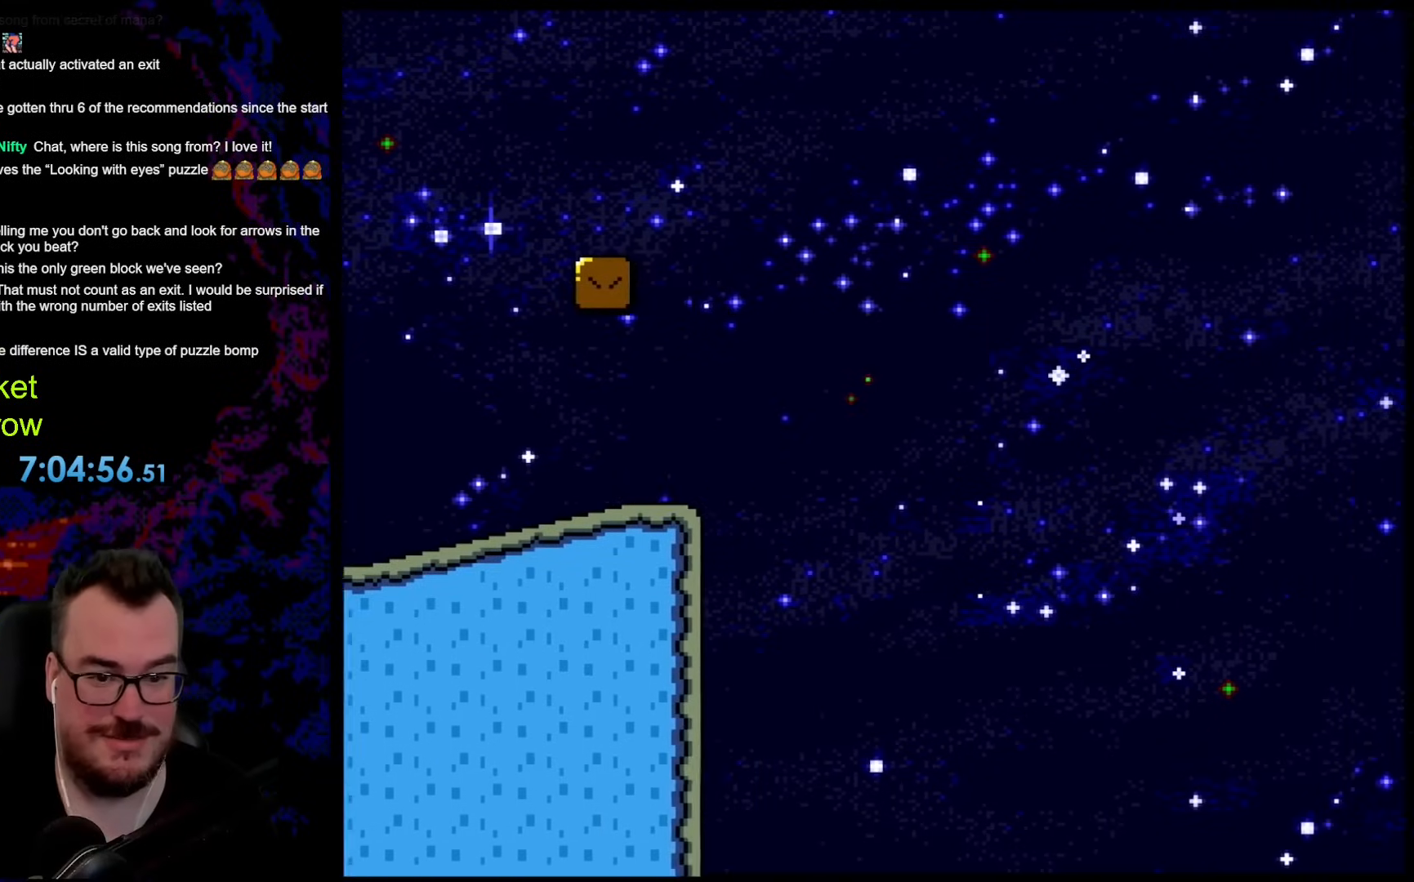
{"buttons": ["B", "Y", "DPAD_RIGHT"], "events": []}
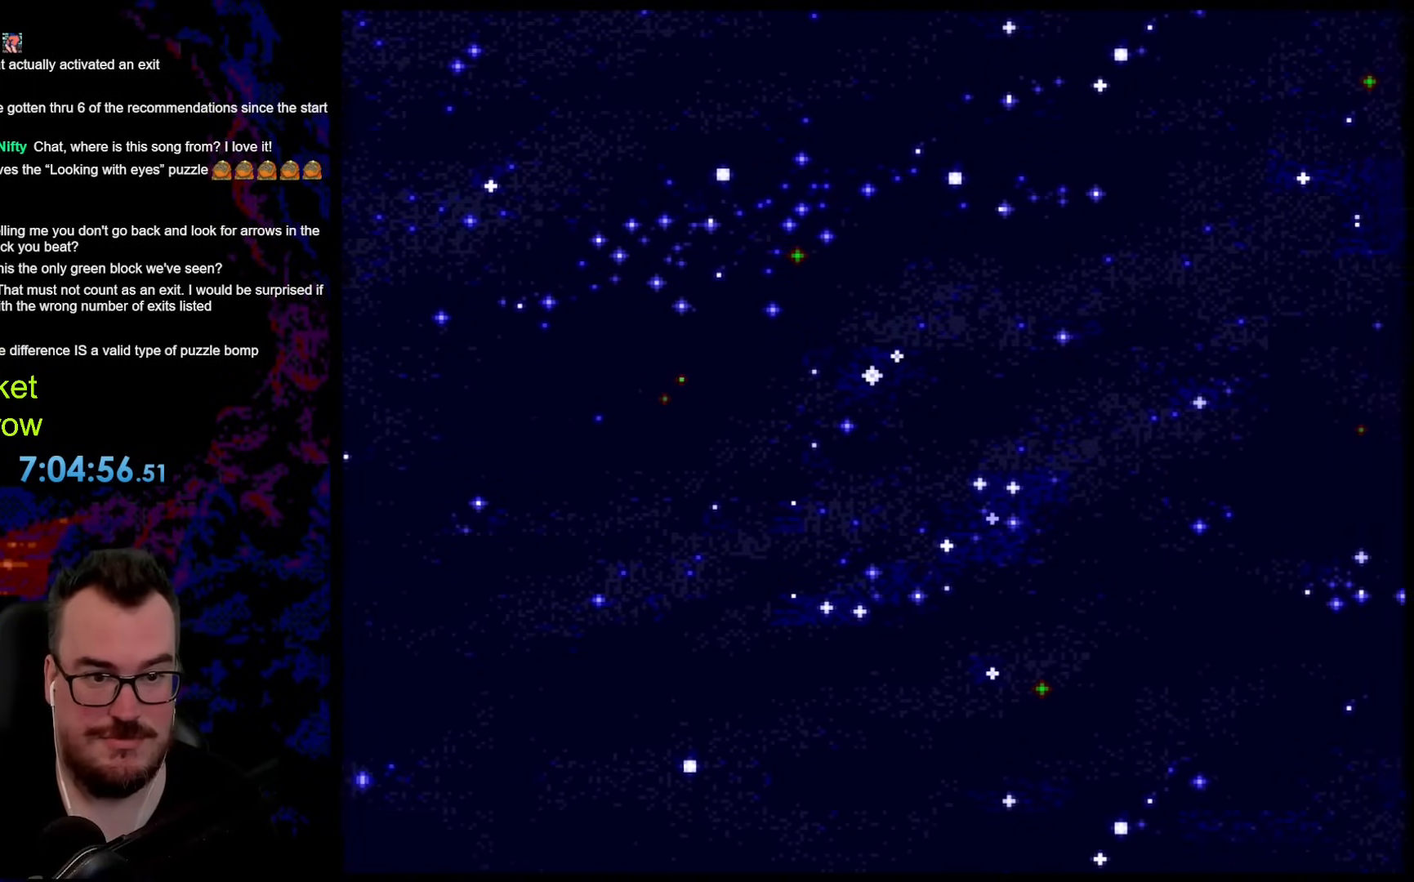
{"buttons": ["B", "Y", "DPAD_RIGHT"], "events": []}